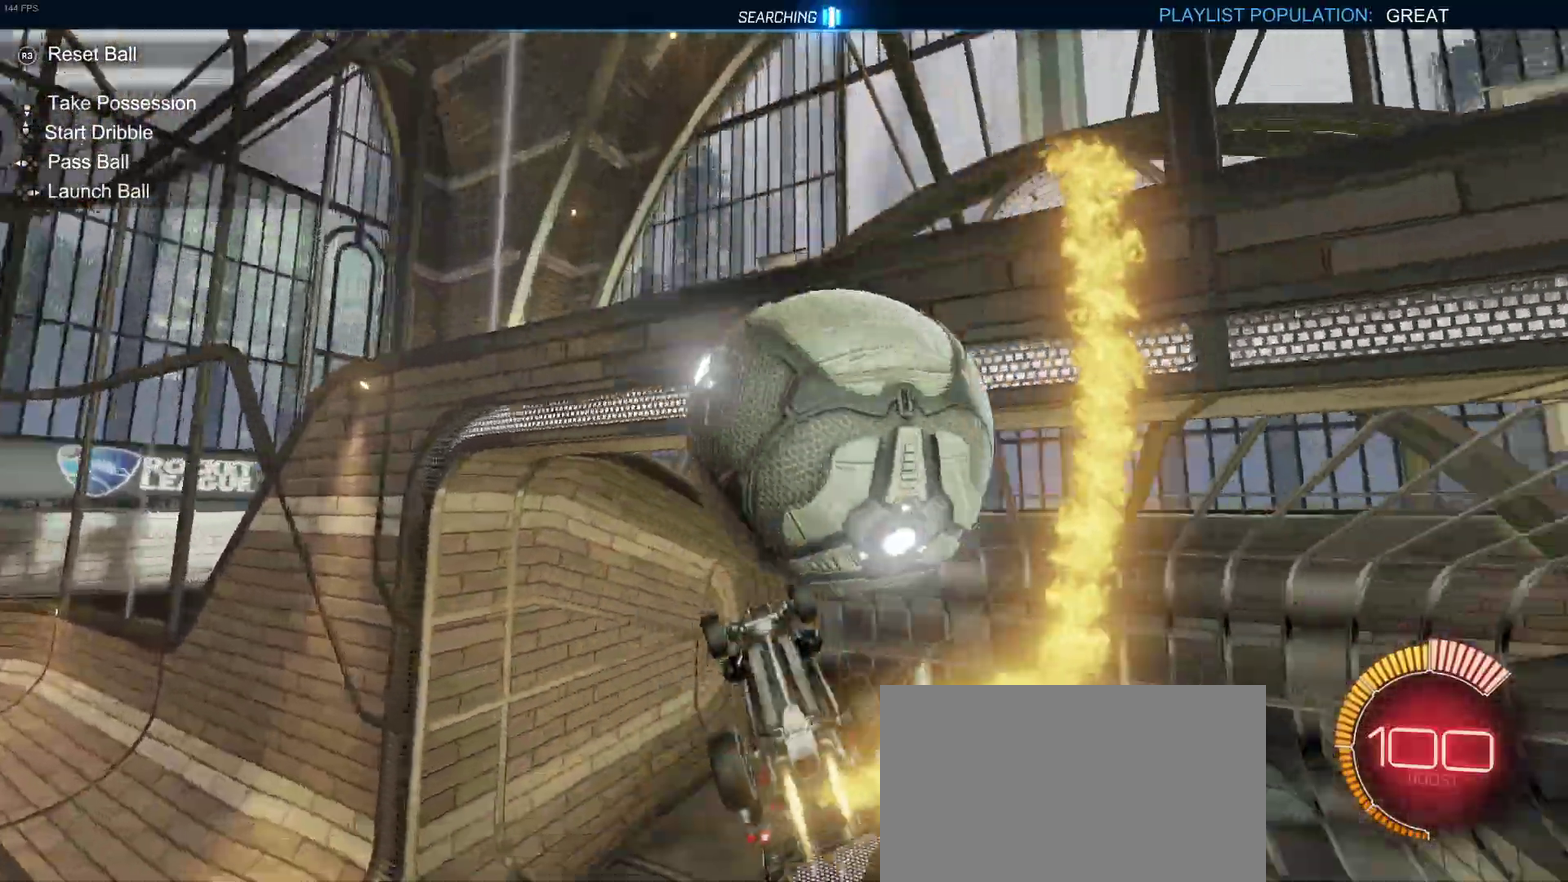
Gameplay with a controller (PlayStation layout); each line is a JSON object with the inputs held at the frame after it. "events" lists button and stick changes between this image and that frame as [ms after this image, input, new state], when the widget could be followed in between. Not read: L1 R1.
{"buttons": ["R2"], "left_stick": "center", "right_stick": "center", "events": [[50, "left_stick", "down"], [367, "left_stick", "down-right"], [433, "left_stick", "center"]]}
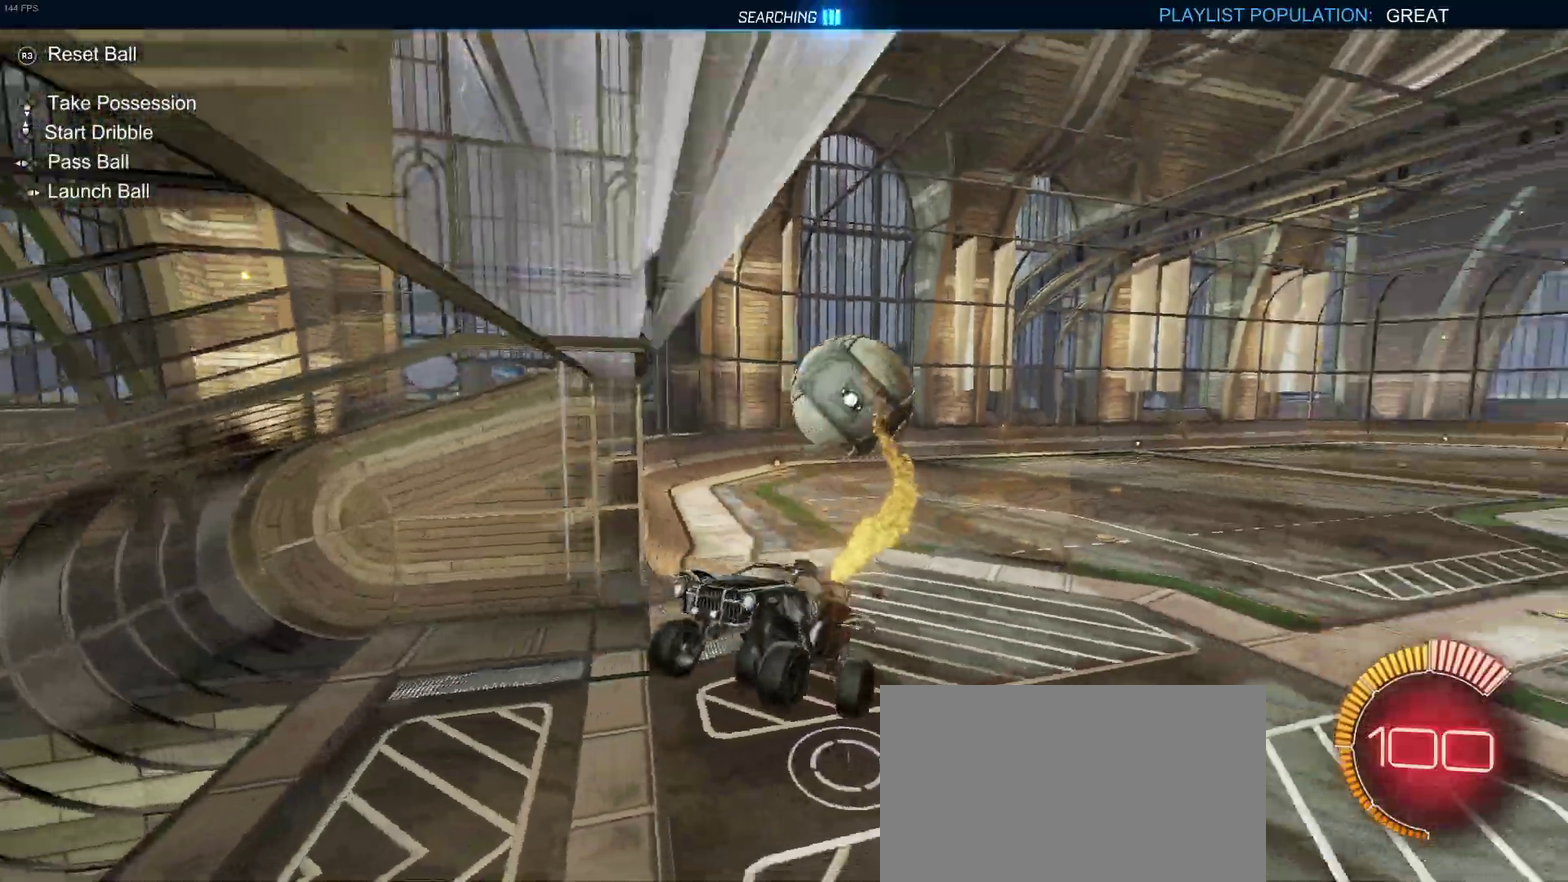
{"buttons": ["SQUARE", "R2"], "left_stick": "up-right", "right_stick": "center", "events": [[133, "left_stick", "right"], [367, "left_stick", "up-right"], [450, "SQUARE", "down"]]}
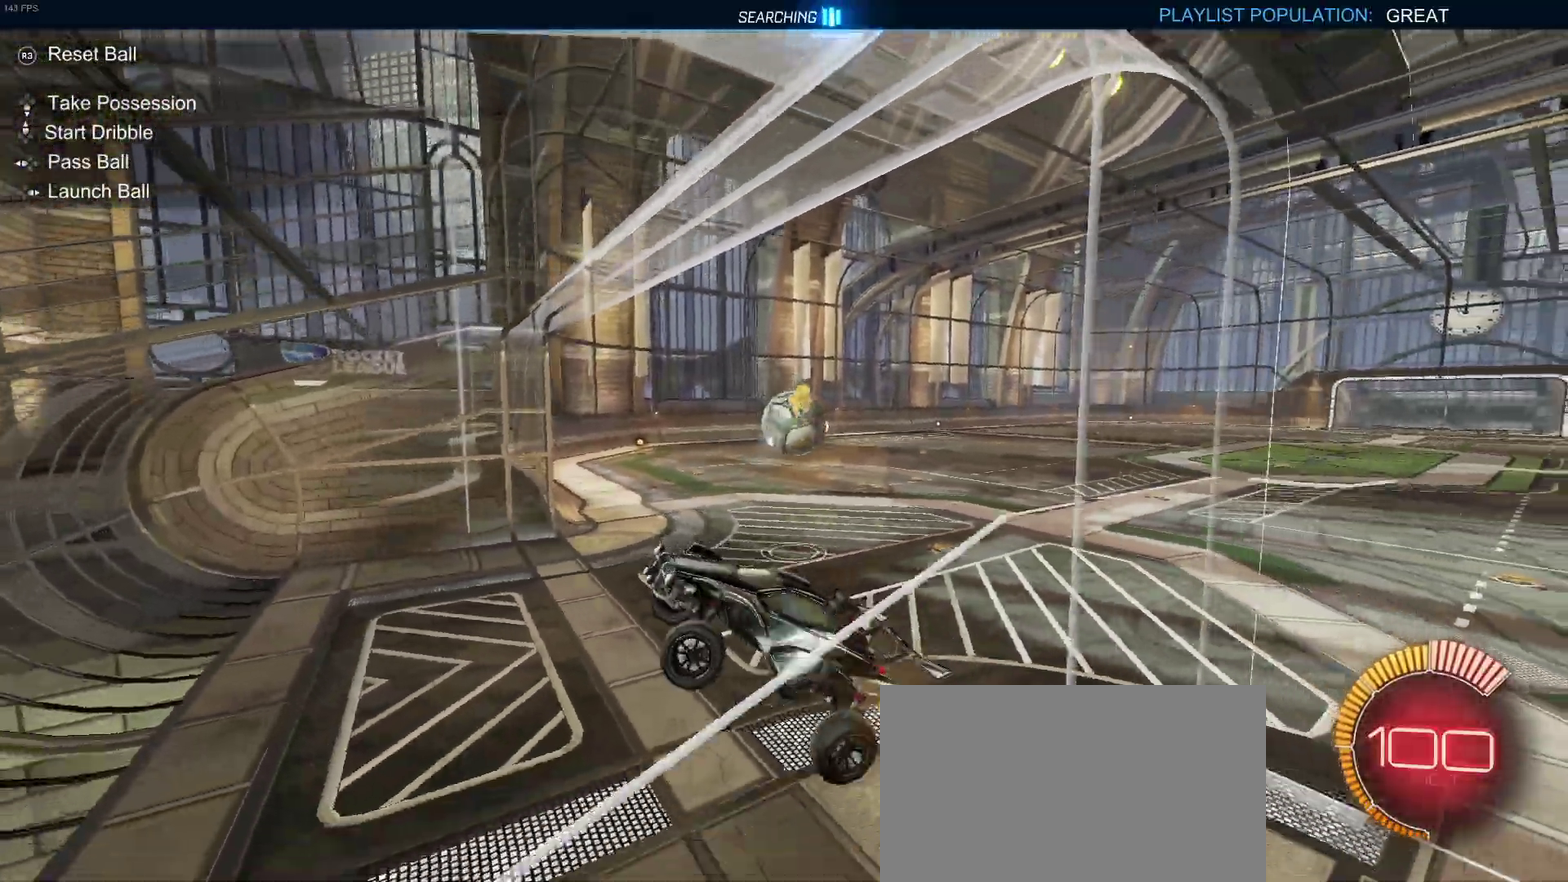
{"buttons": ["R2"], "left_stick": "right", "right_stick": "center", "events": [[67, "SQUARE", "up"], [83, "left_stick", "right"]]}
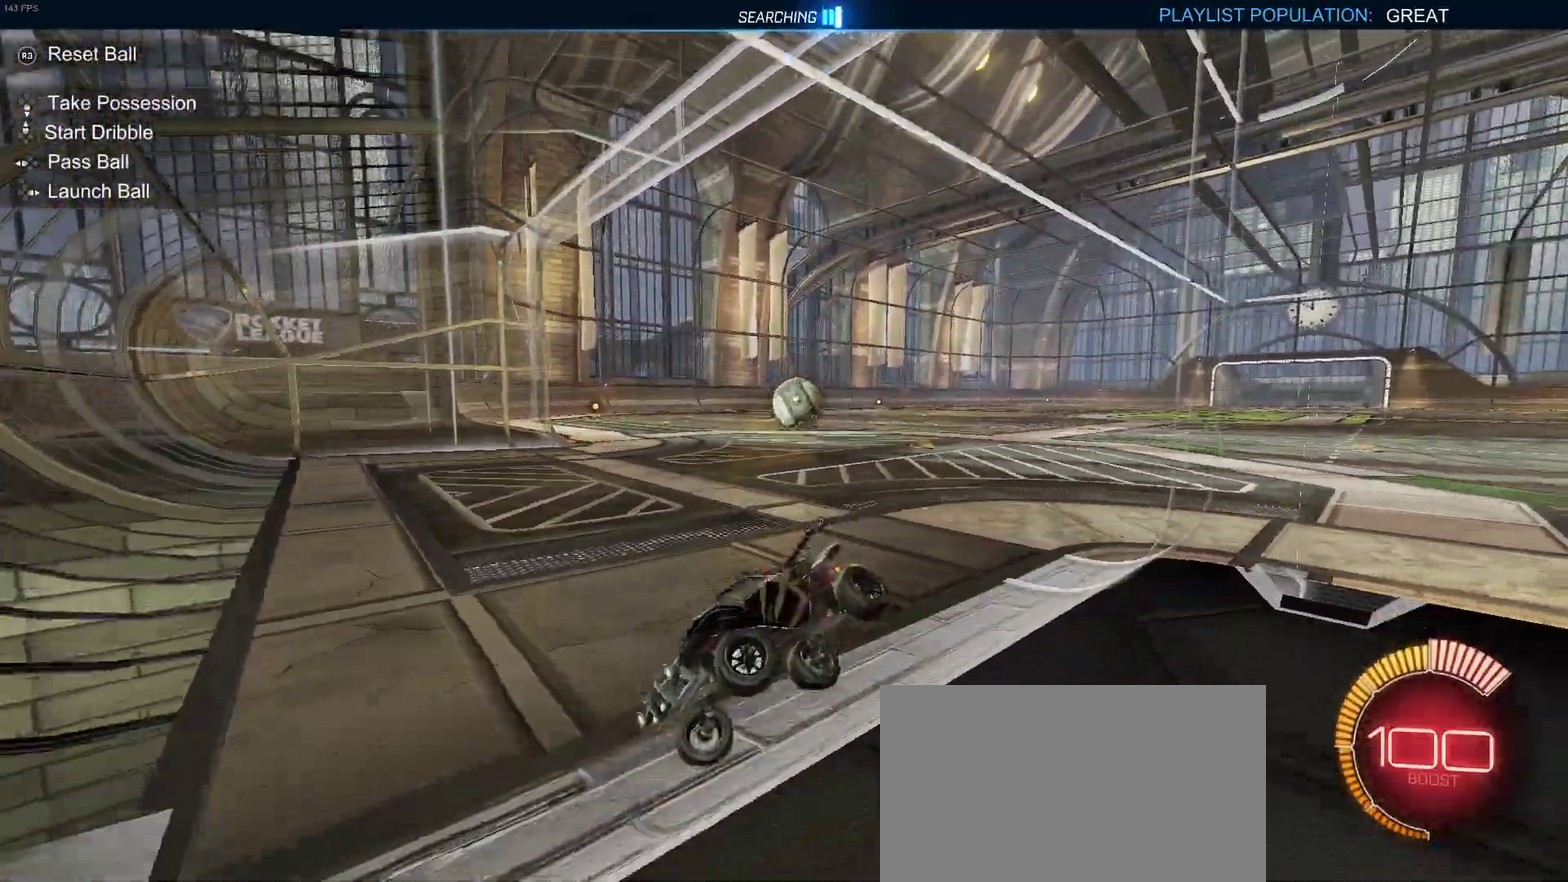
{"buttons": ["R2"], "left_stick": "right", "right_stick": "center", "events": []}
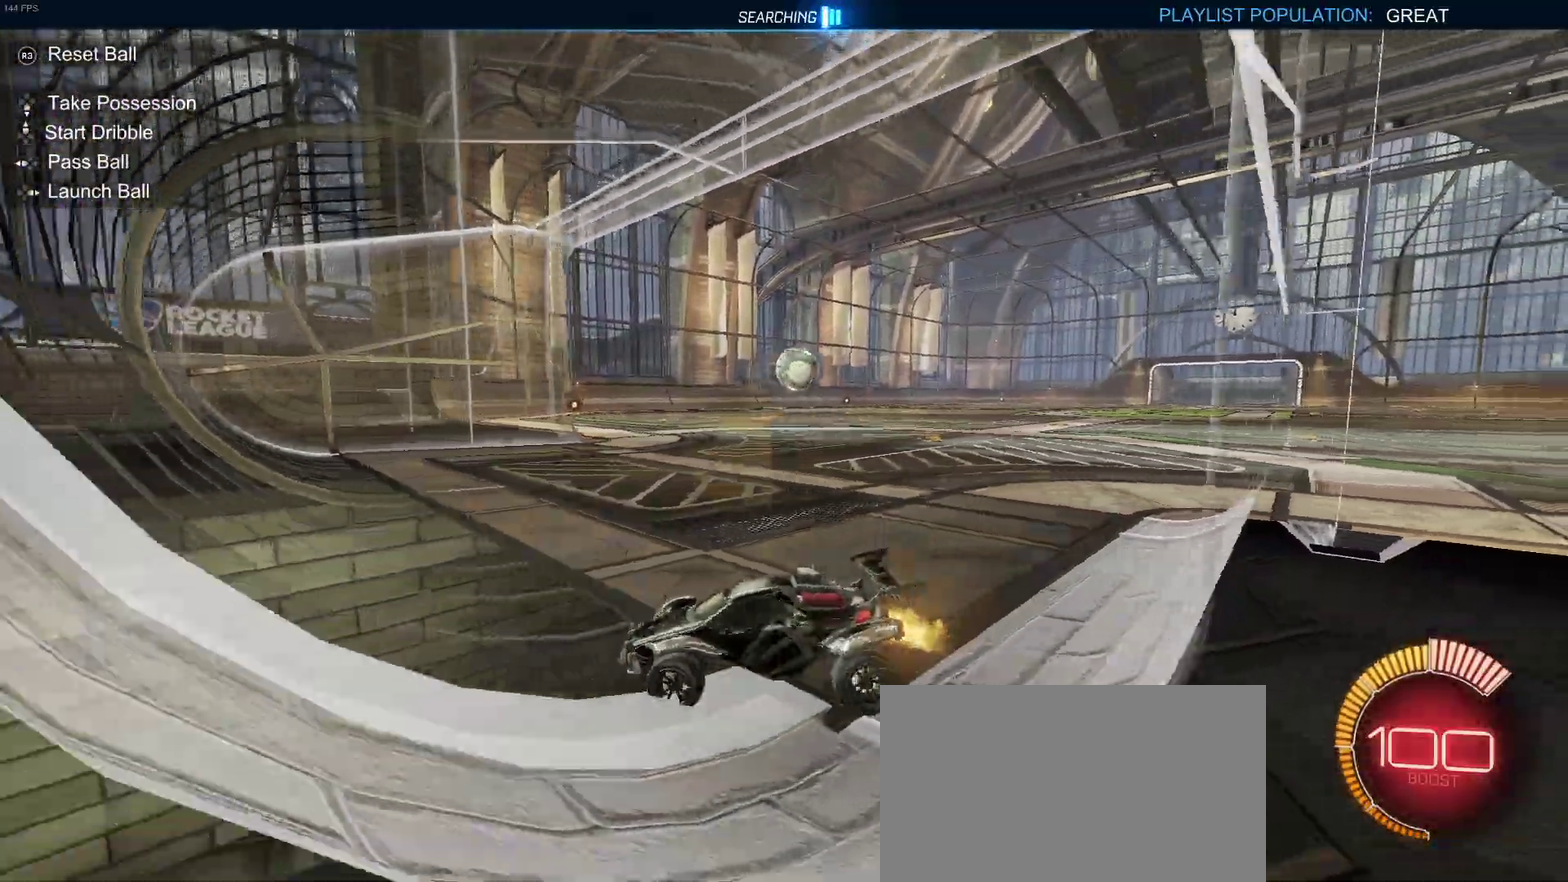
{"buttons": ["R2"], "left_stick": "right", "right_stick": "center", "events": []}
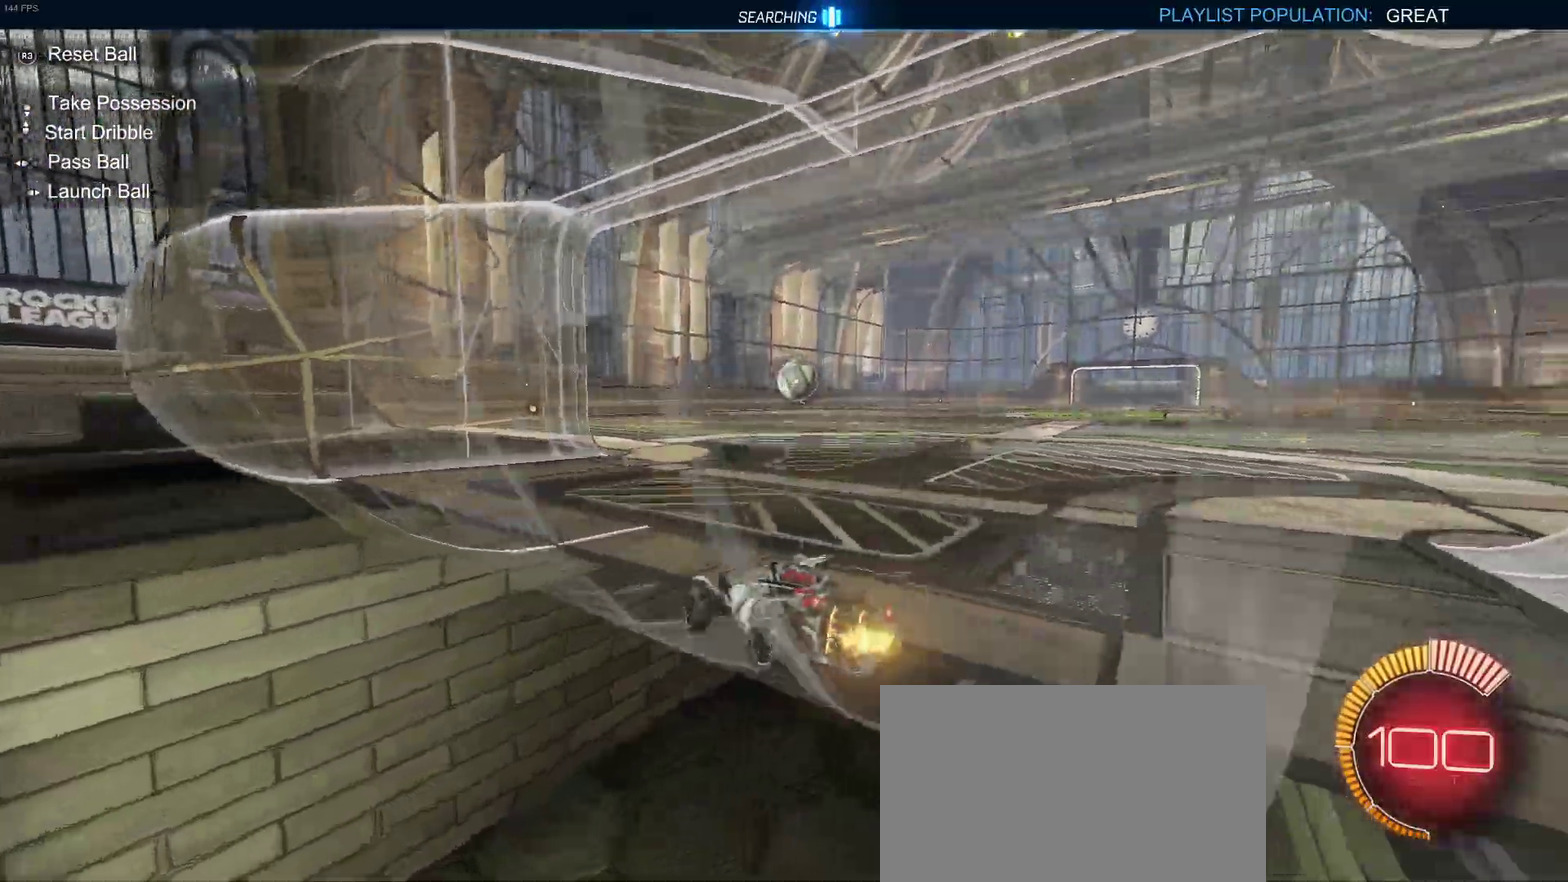
{"buttons": ["R2"], "left_stick": "center", "right_stick": "center", "events": [[200, "left_stick", "down-right"], [250, "left_stick", "down"], [283, "CROSS", "down"], [417, "CROSS", "up"], [467, "left_stick", "center"]]}
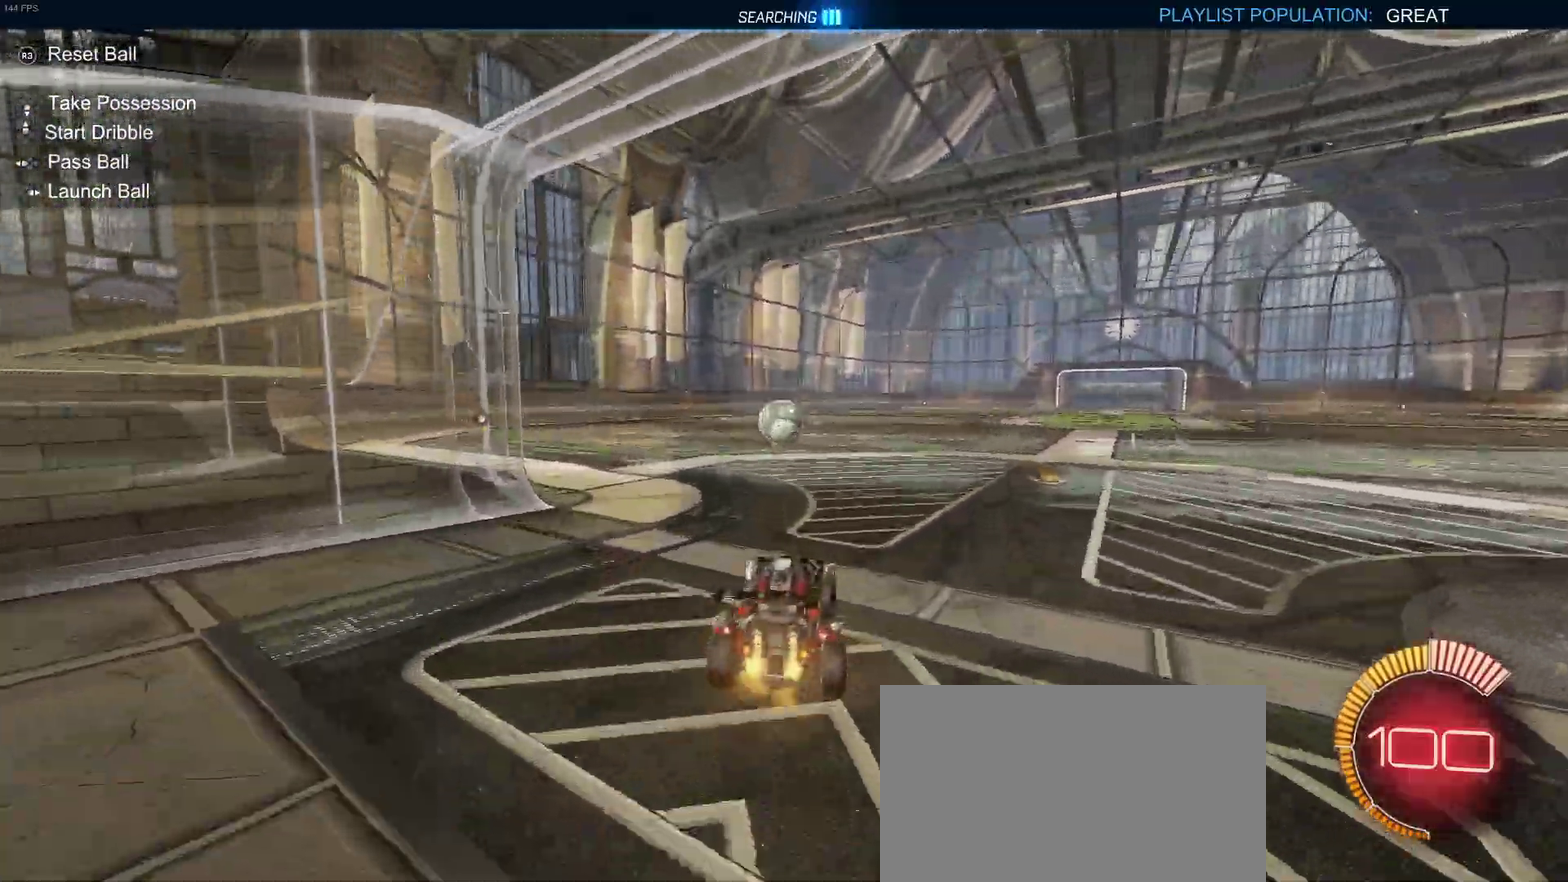
{"buttons": ["R2"], "left_stick": "down", "right_stick": "center", "events": [[183, "left_stick", "up"], [250, "CROSS", "down"], [283, "left_stick", "up-left"], [383, "CROSS", "up"], [383, "left_stick", "down"]]}
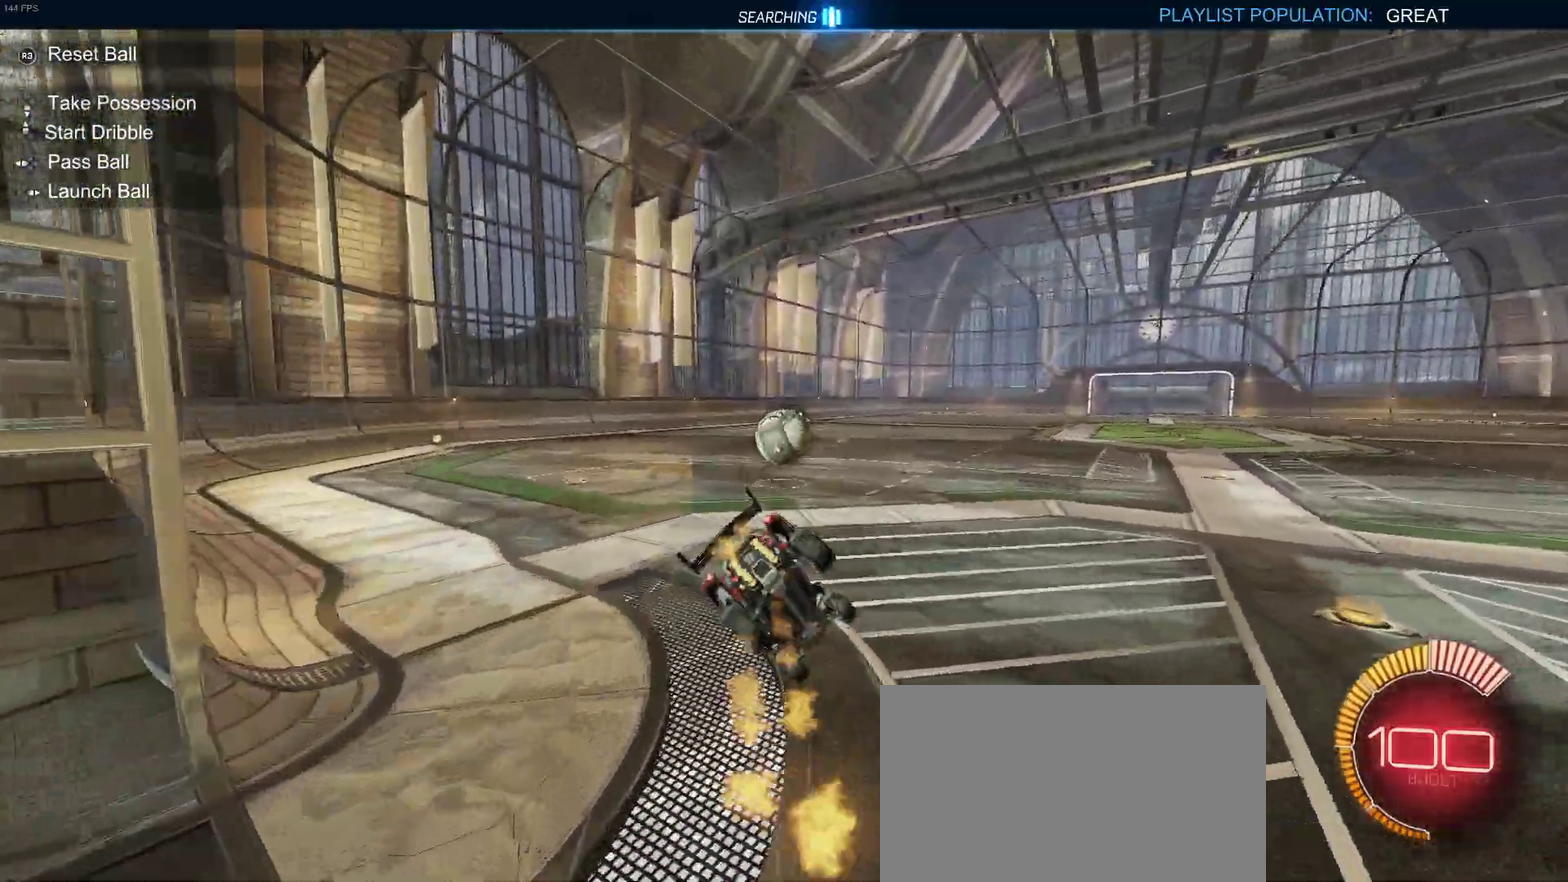
{"buttons": ["SQUARE", "R2"], "left_stick": "left", "right_stick": "center", "events": [[283, "left_stick", "center"], [317, "SQUARE", "down"], [333, "left_stick", "left"]]}
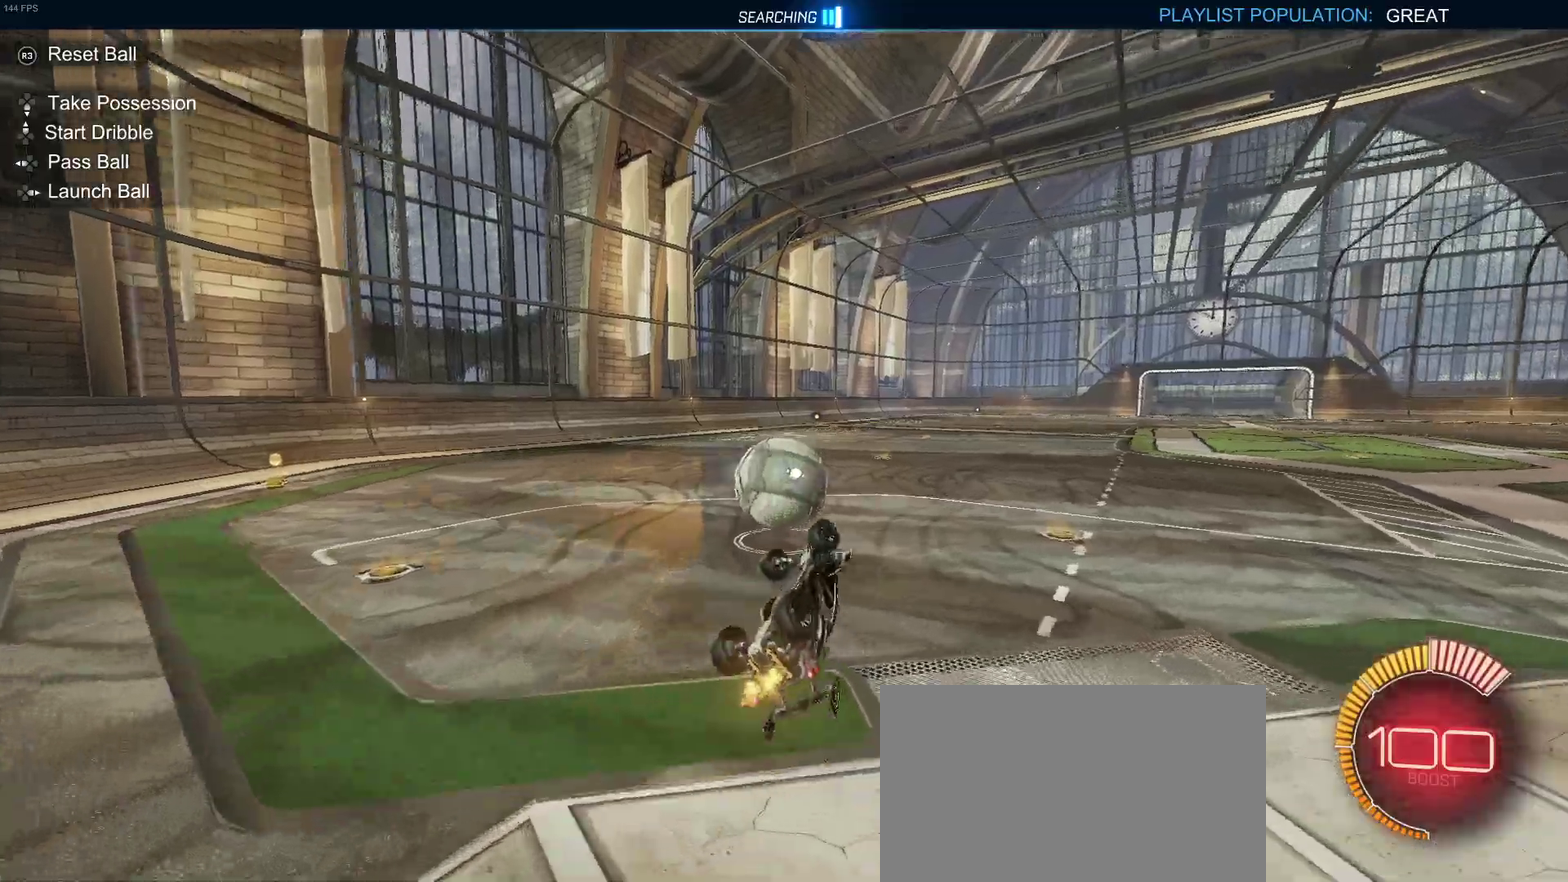
{"buttons": ["R2"], "left_stick": "center", "right_stick": "center", "events": [[233, "left_stick", "center"], [367, "SQUARE", "up"]]}
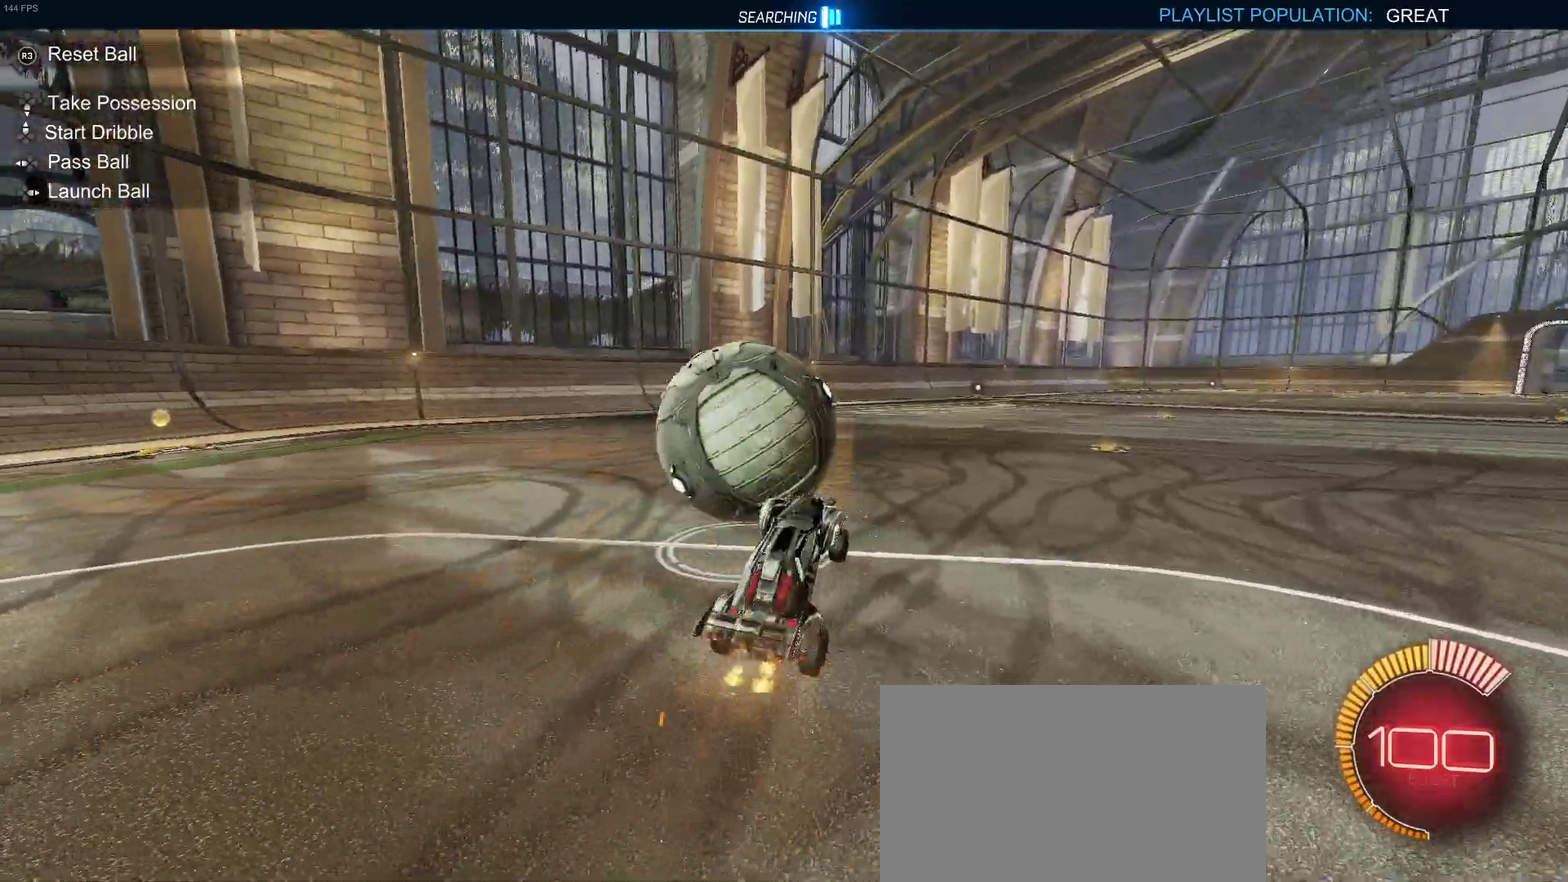
{"buttons": ["R2"], "left_stick": "left", "right_stick": "center", "events": [[183, "left_stick", "left"]]}
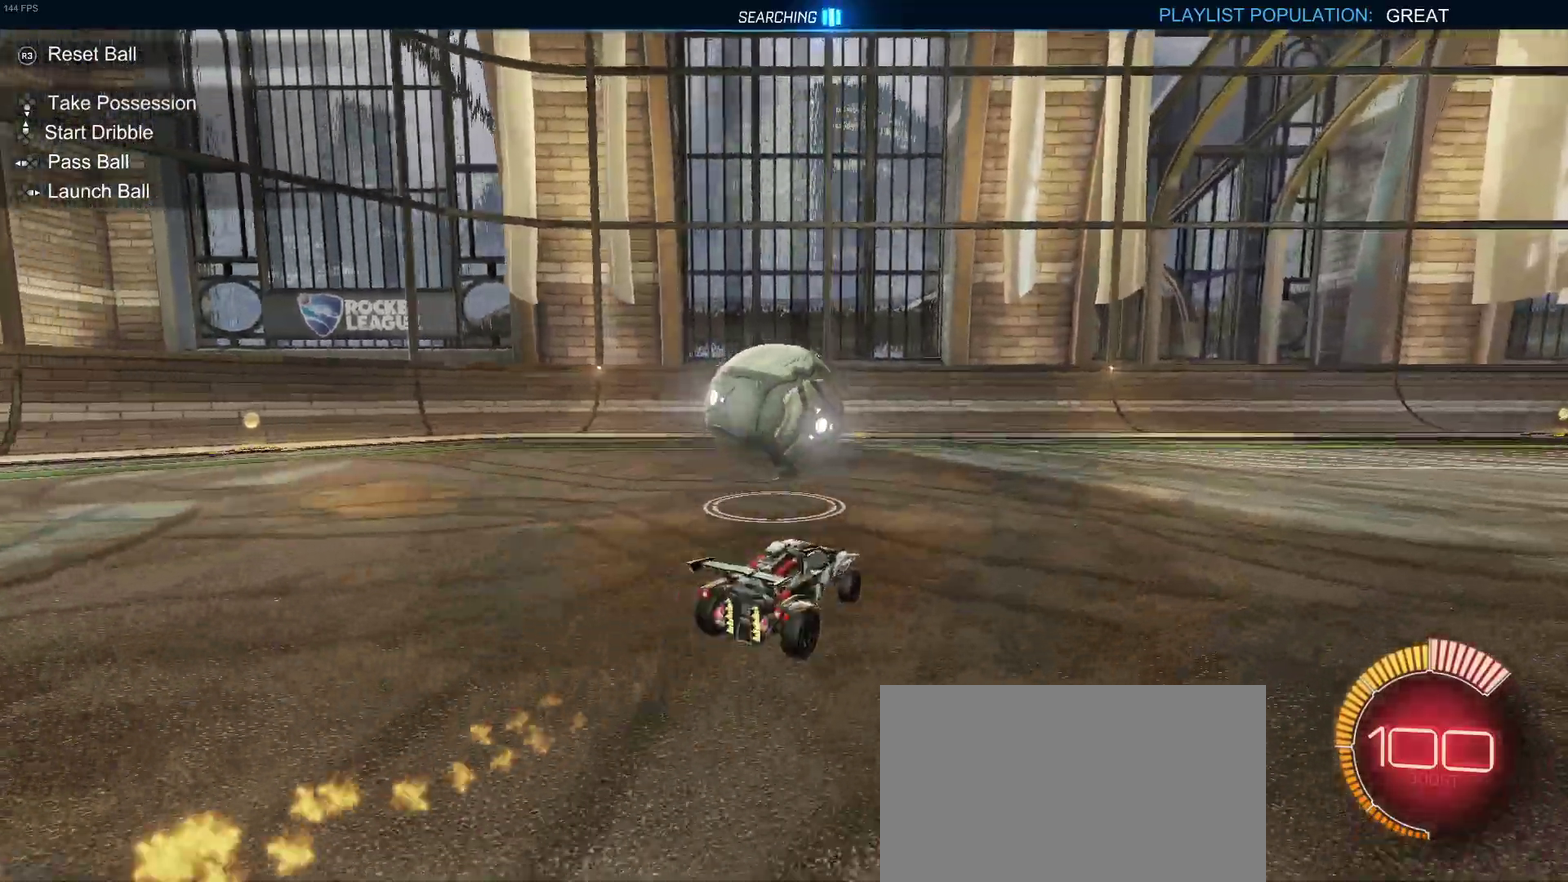
{"buttons": ["L2"], "left_stick": "down-right", "right_stick": "center", "events": [[50, "left_stick", "center"], [167, "left_stick", "right"], [333, "left_stick", "center"], [400, "R2", "up"], [417, "L2", "down"], [500, "left_stick", "down-right"]]}
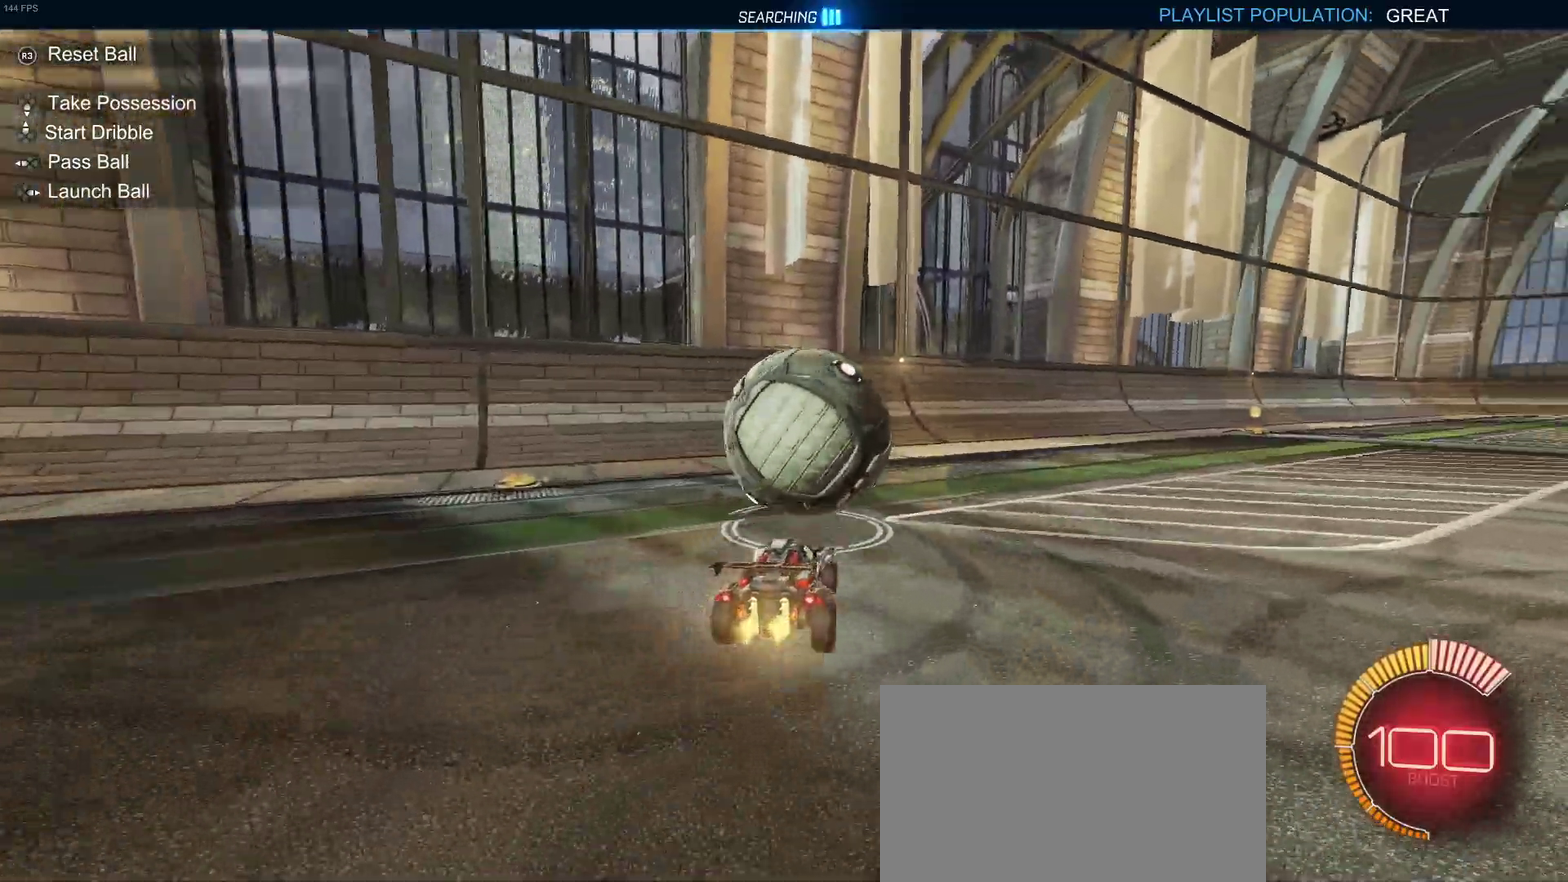
{"buttons": ["R2"], "left_stick": "center", "right_stick": "center", "events": [[150, "R2", "down"], [167, "left_stick", "center"], [217, "L2", "up"], [400, "left_stick", "left"], [500, "left_stick", "center"]]}
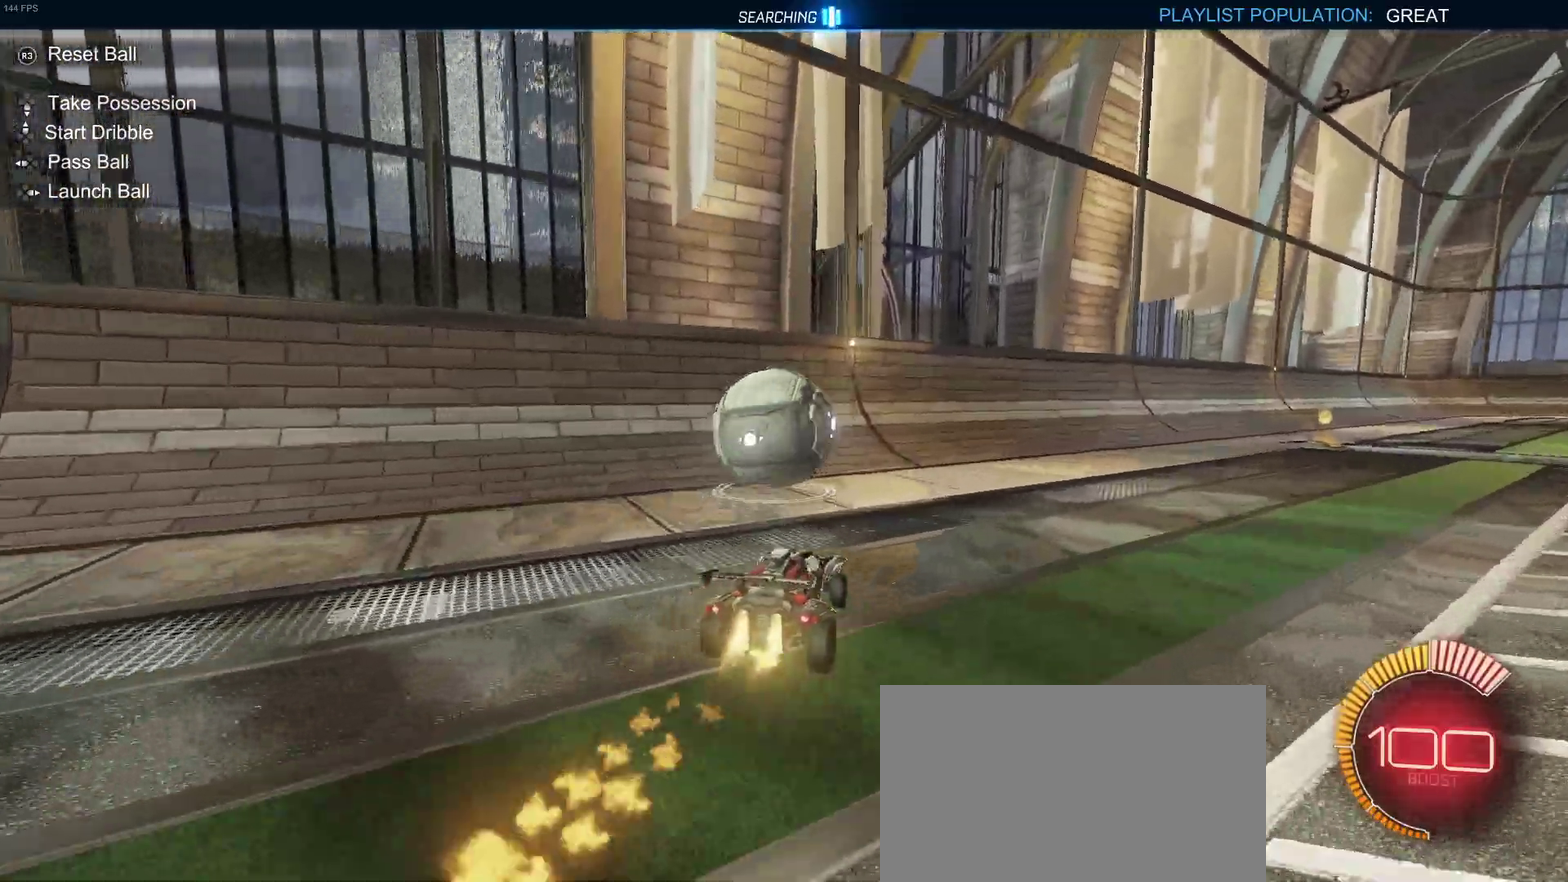
{"buttons": ["R2"], "left_stick": "center", "right_stick": "center", "events": []}
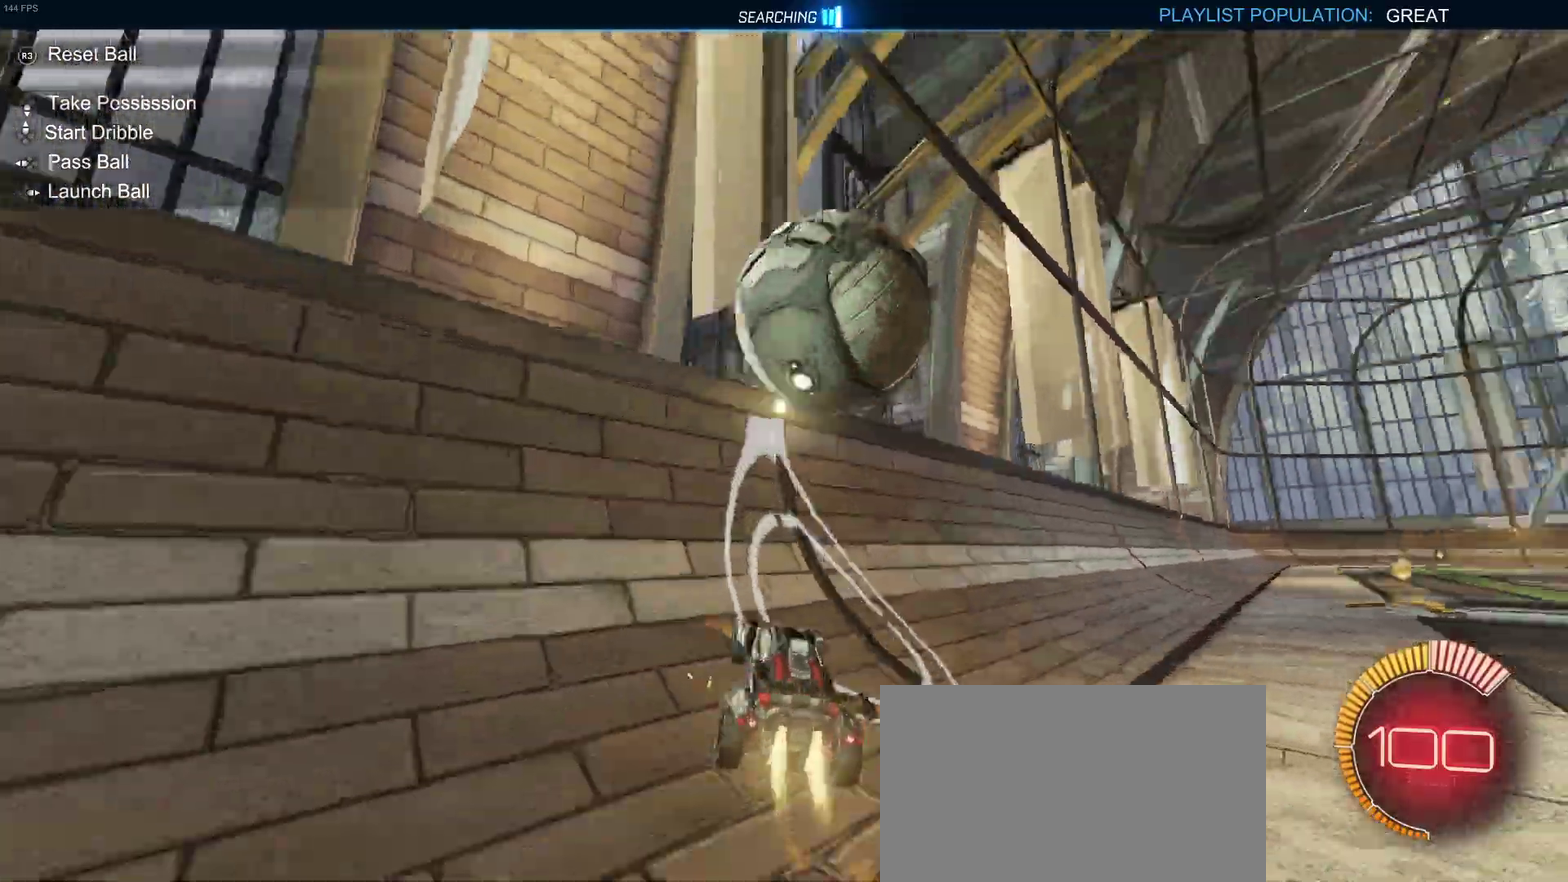
{"buttons": ["R2"], "left_stick": "up-right", "right_stick": "center", "events": [[67, "left_stick", "left"], [200, "left_stick", "center"], [250, "CROSS", "down"], [333, "left_stick", "right"], [400, "CROSS", "up"], [483, "left_stick", "up-right"]]}
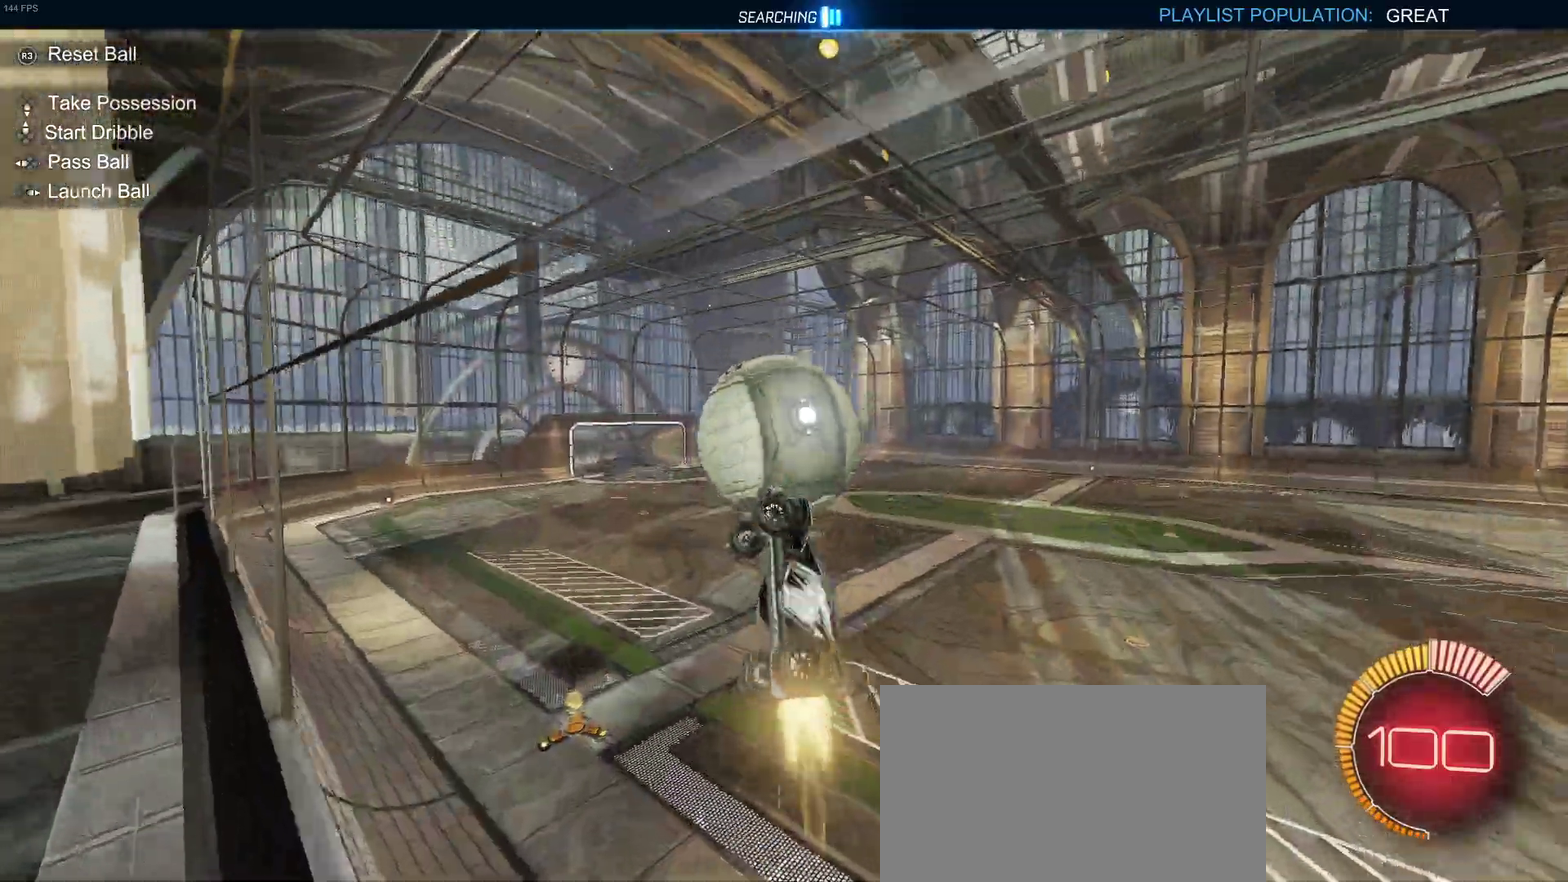
{"buttons": ["R2"], "left_stick": "left", "right_stick": "center", "events": [[100, "left_stick", "center"], [217, "left_stick", "left"]]}
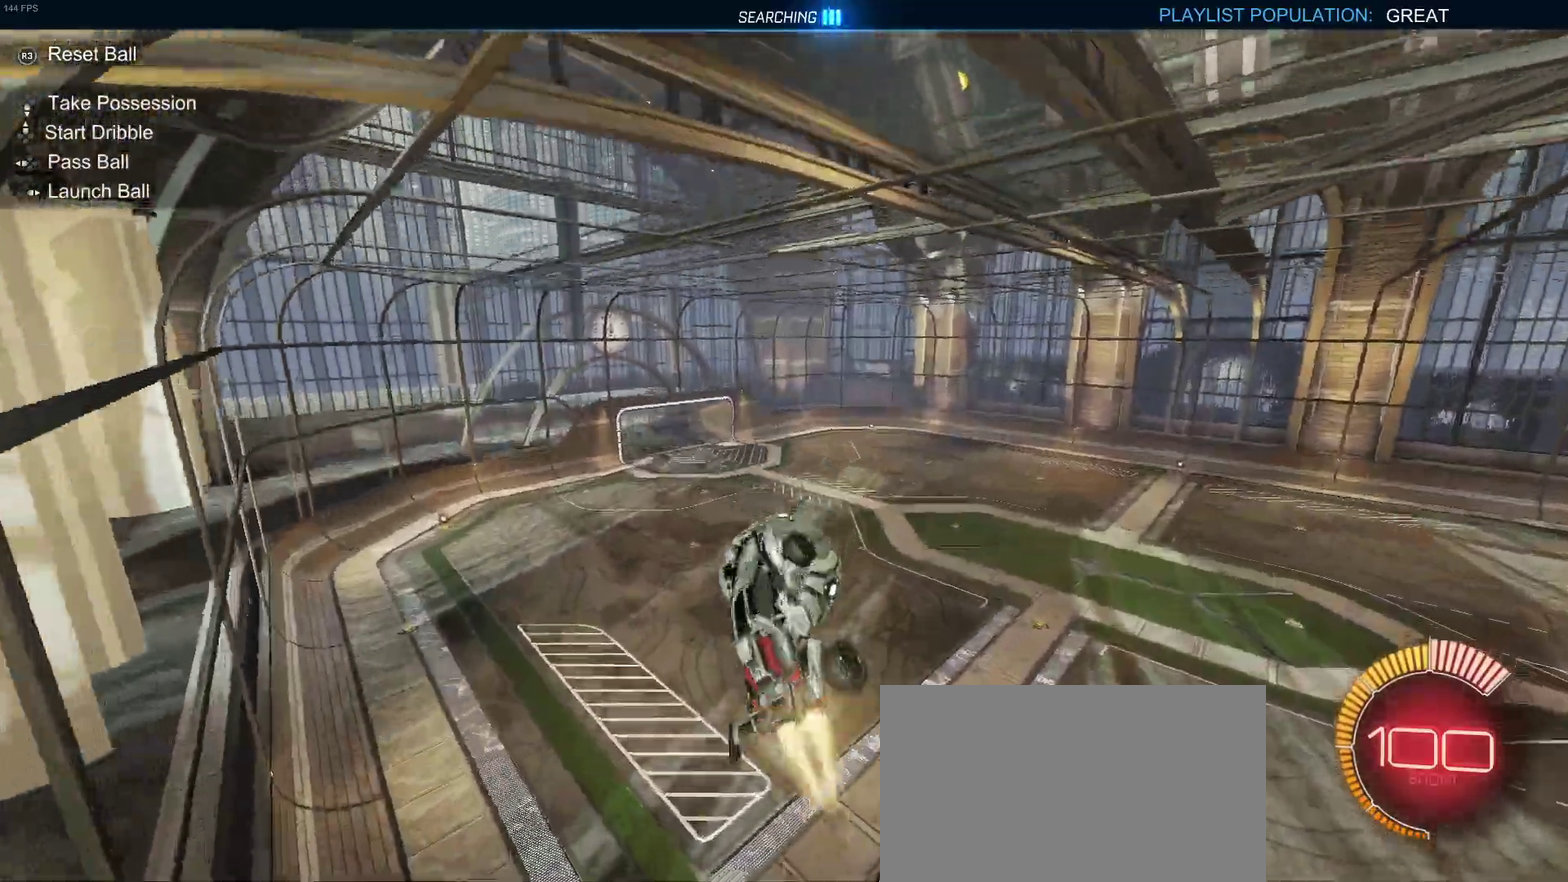
{"buttons": ["SQUARE", "R2"], "left_stick": "left", "right_stick": "center", "events": [[167, "SQUARE", "down"], [200, "left_stick", "center"], [417, "left_stick", "left"]]}
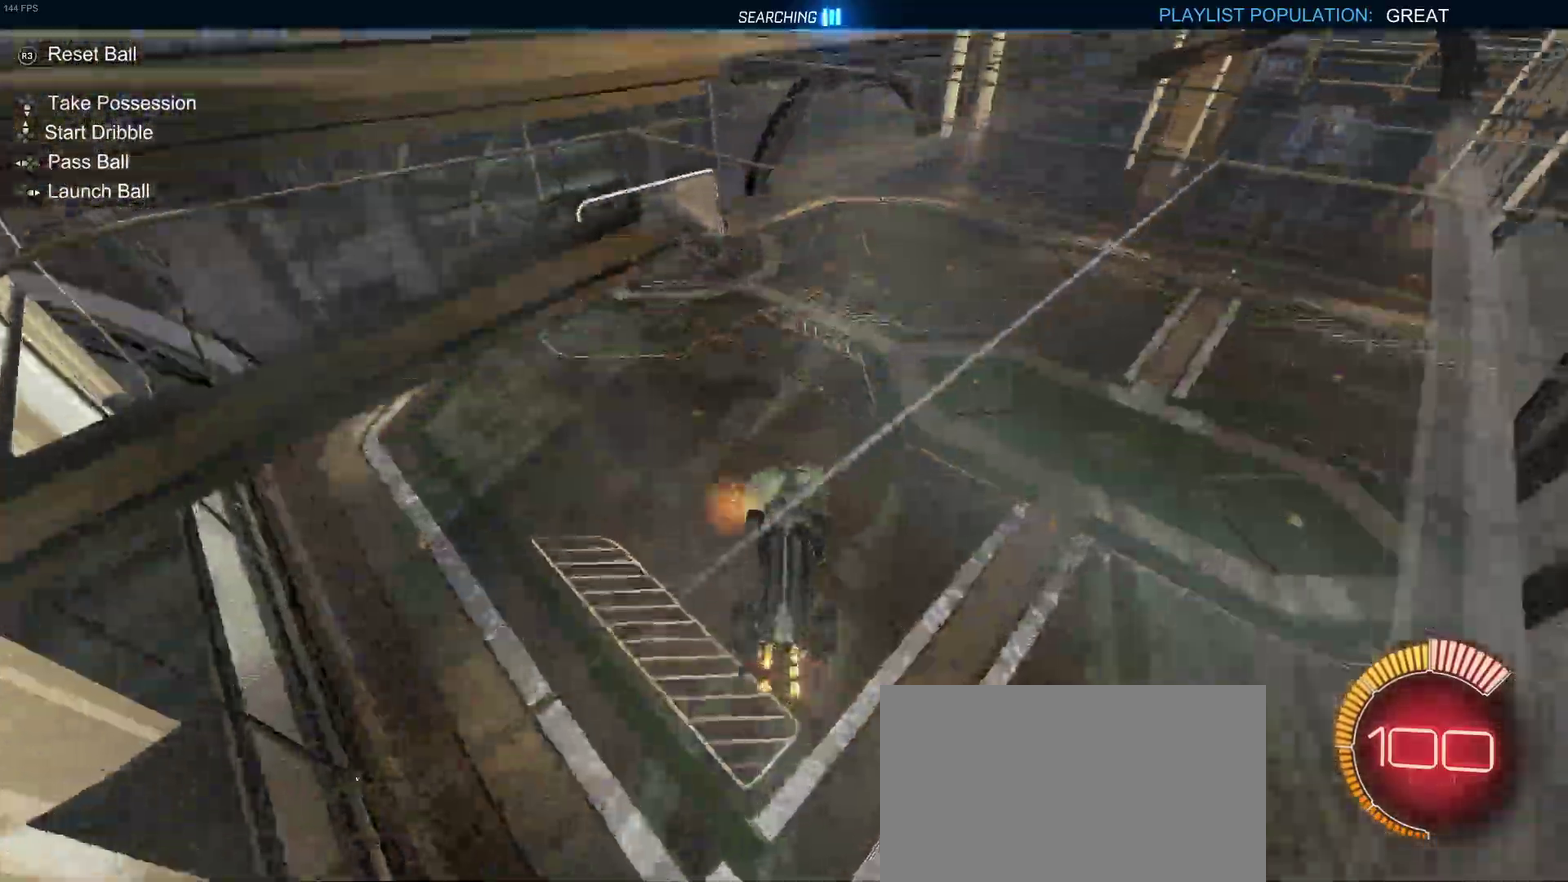
{"buttons": ["R2"], "left_stick": "down-left", "right_stick": "center", "events": [[100, "SQUARE", "up"], [167, "left_stick", "up-left"], [433, "left_stick", "left"], [483, "left_stick", "down-left"]]}
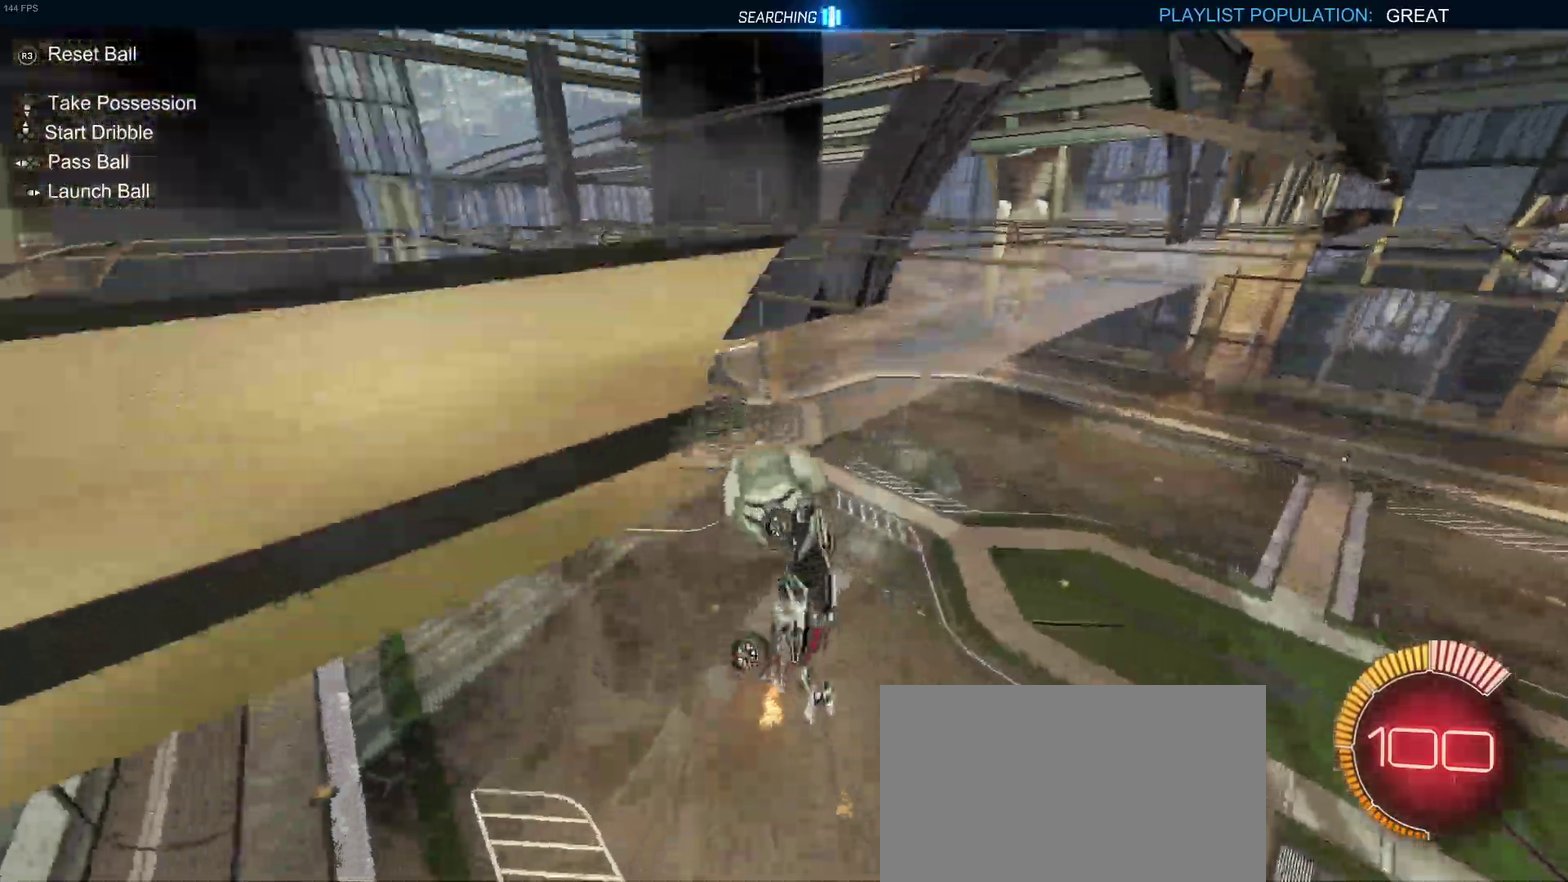
{"buttons": ["R2"], "left_stick": "down-left", "right_stick": "center", "events": [[67, "left_stick", "down"], [250, "left_stick", "down-left"]]}
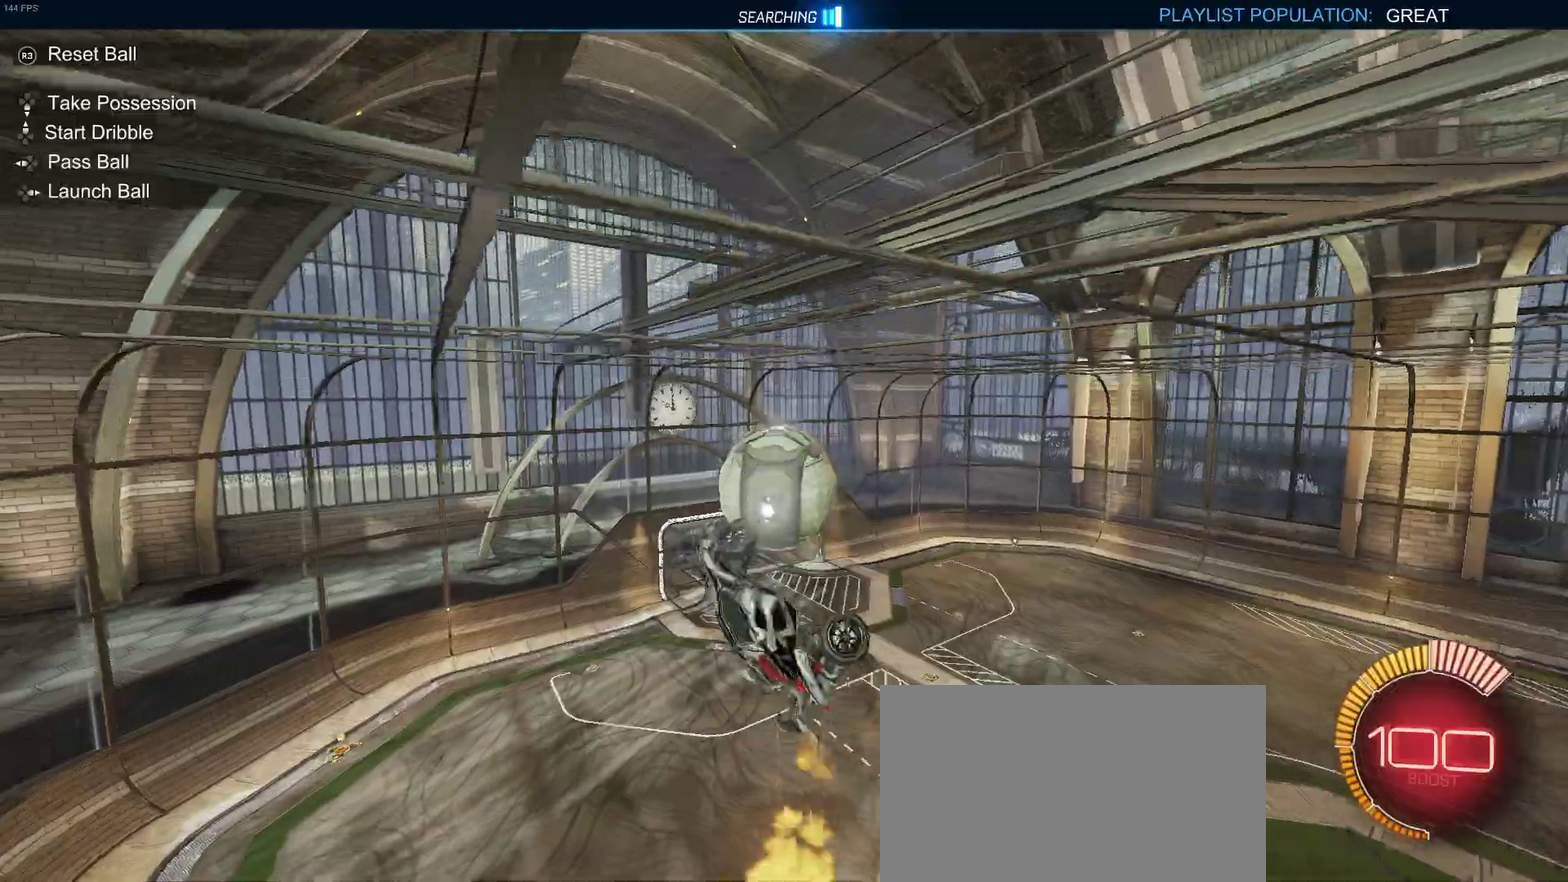
{"buttons": ["R2"], "left_stick": "center", "right_stick": "center", "events": [[17, "left_stick", "center"]]}
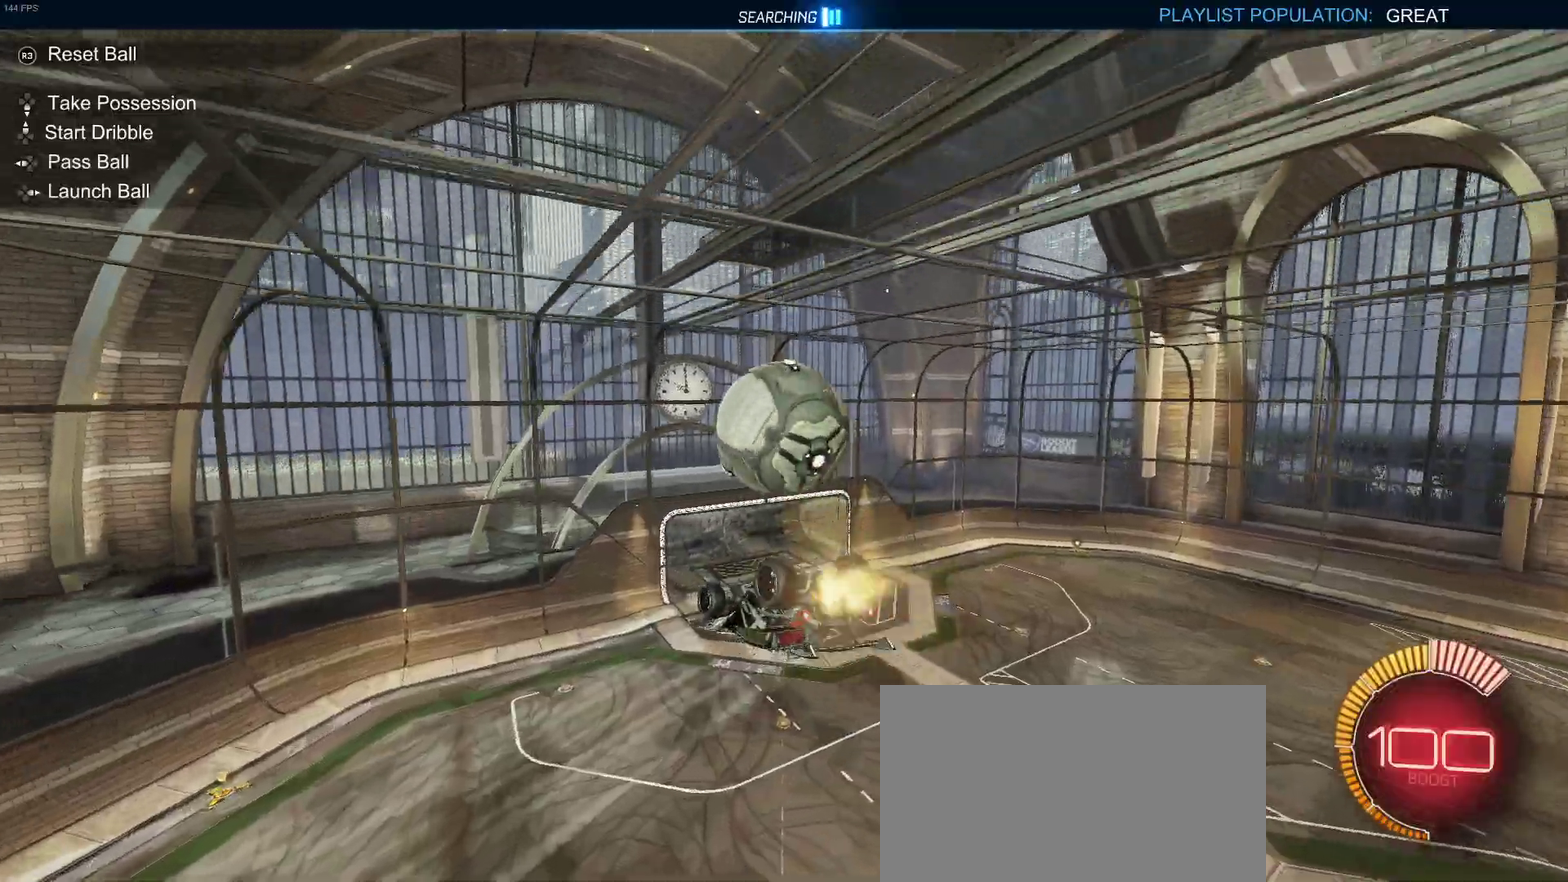
{"buttons": ["R2"], "left_stick": "center", "right_stick": "center", "events": [[150, "left_stick", "up-right"], [183, "CROSS", "down"], [283, "CROSS", "up"], [400, "left_stick", "center"]]}
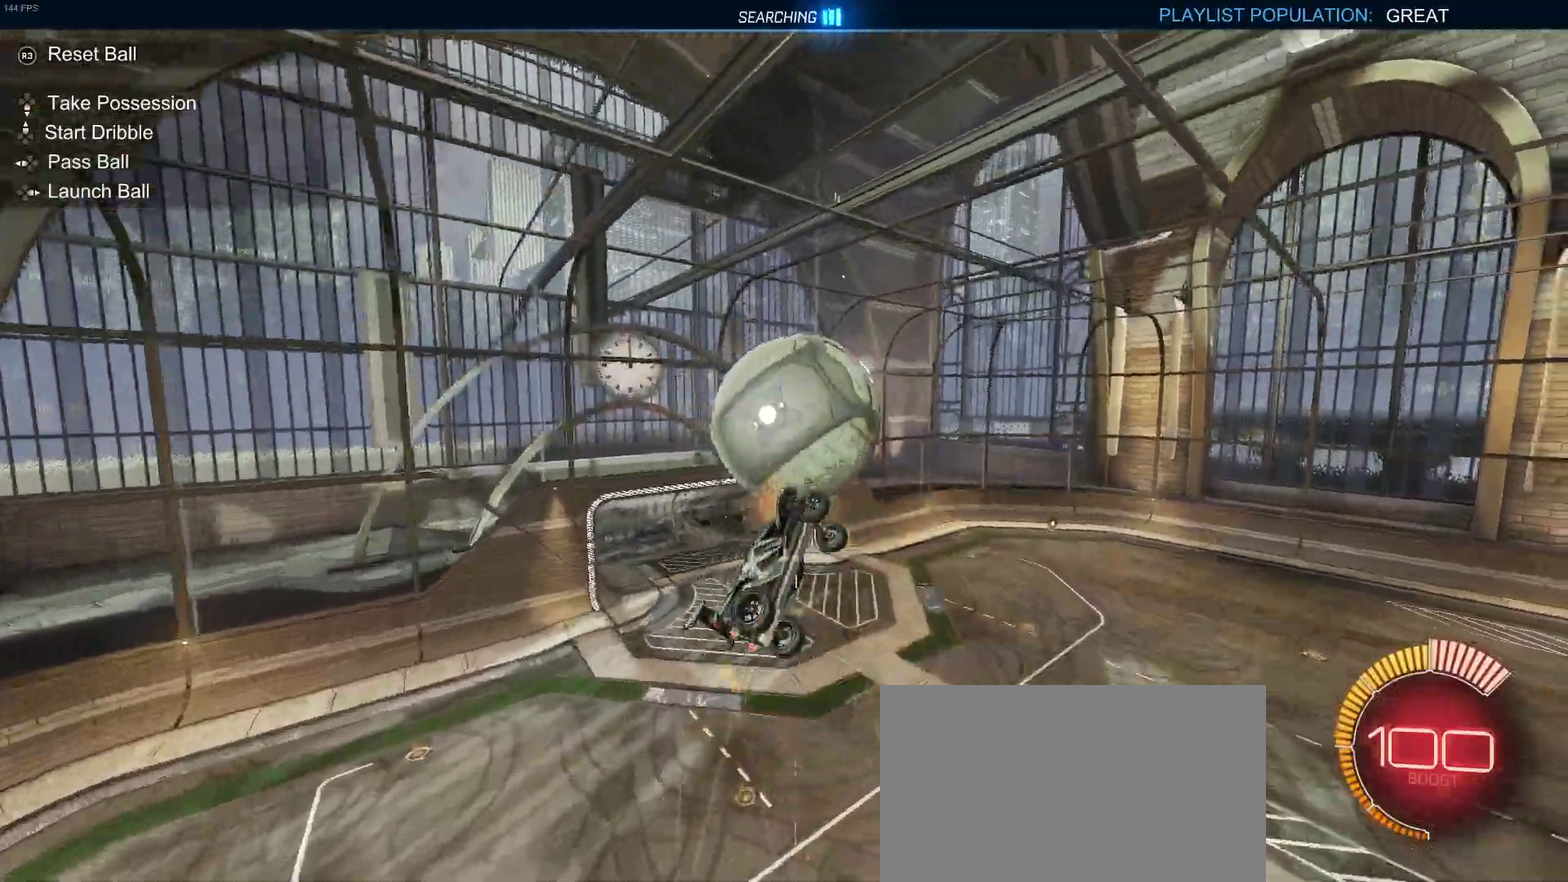
{"buttons": ["R2"], "left_stick": "down-left", "right_stick": "center", "events": [[117, "left_stick", "down"], [450, "left_stick", "down-left"]]}
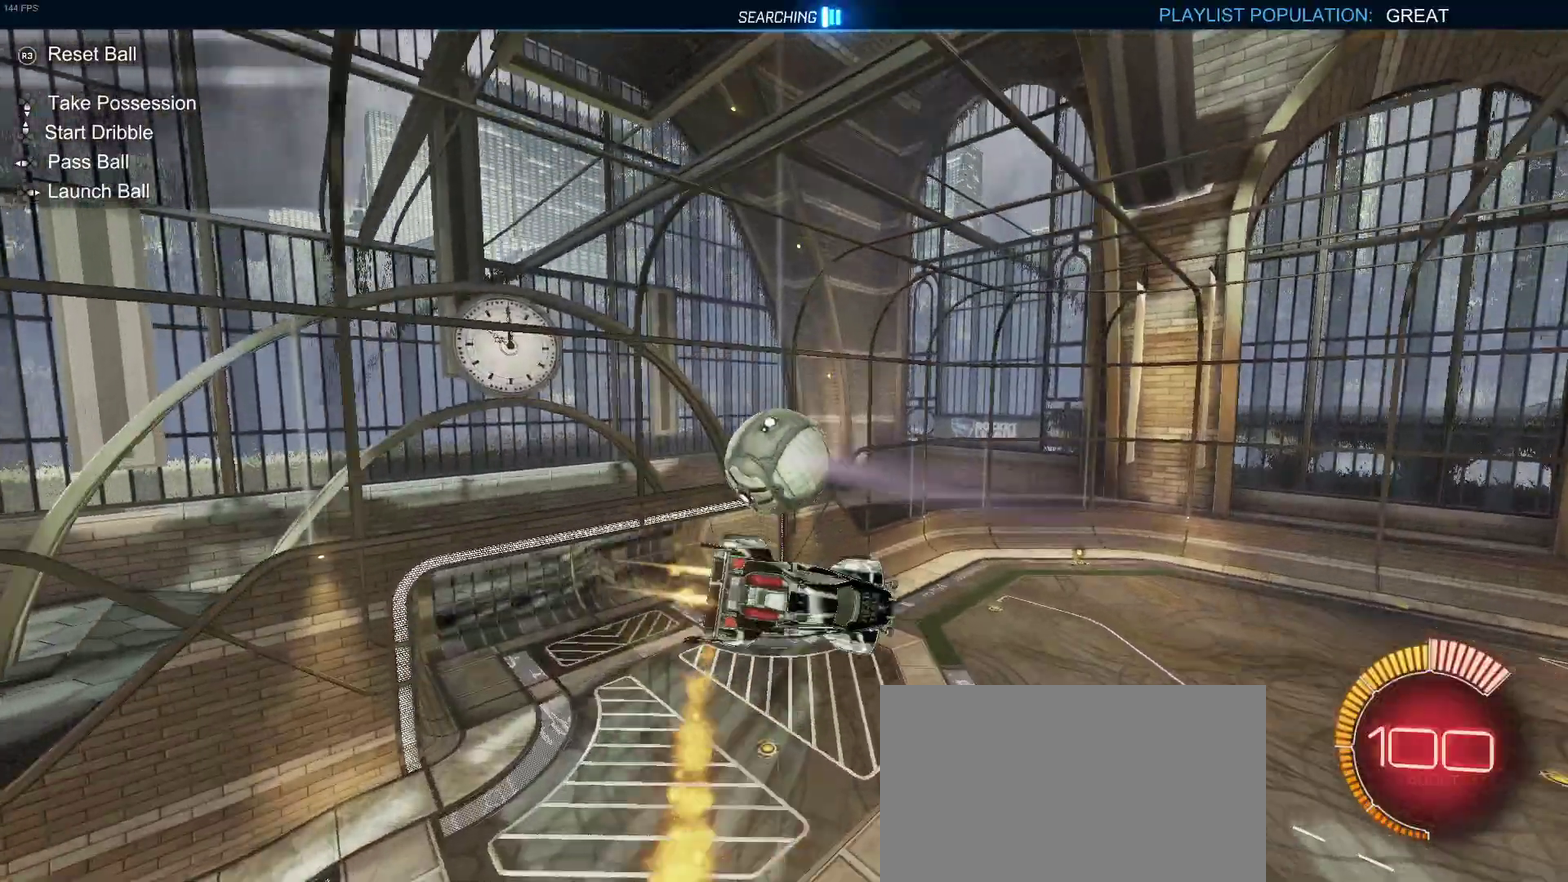
{"buttons": ["R2"], "left_stick": "center", "right_stick": "center", "events": [[117, "left_stick", "center"], [167, "left_stick", "right"], [433, "left_stick", "center"]]}
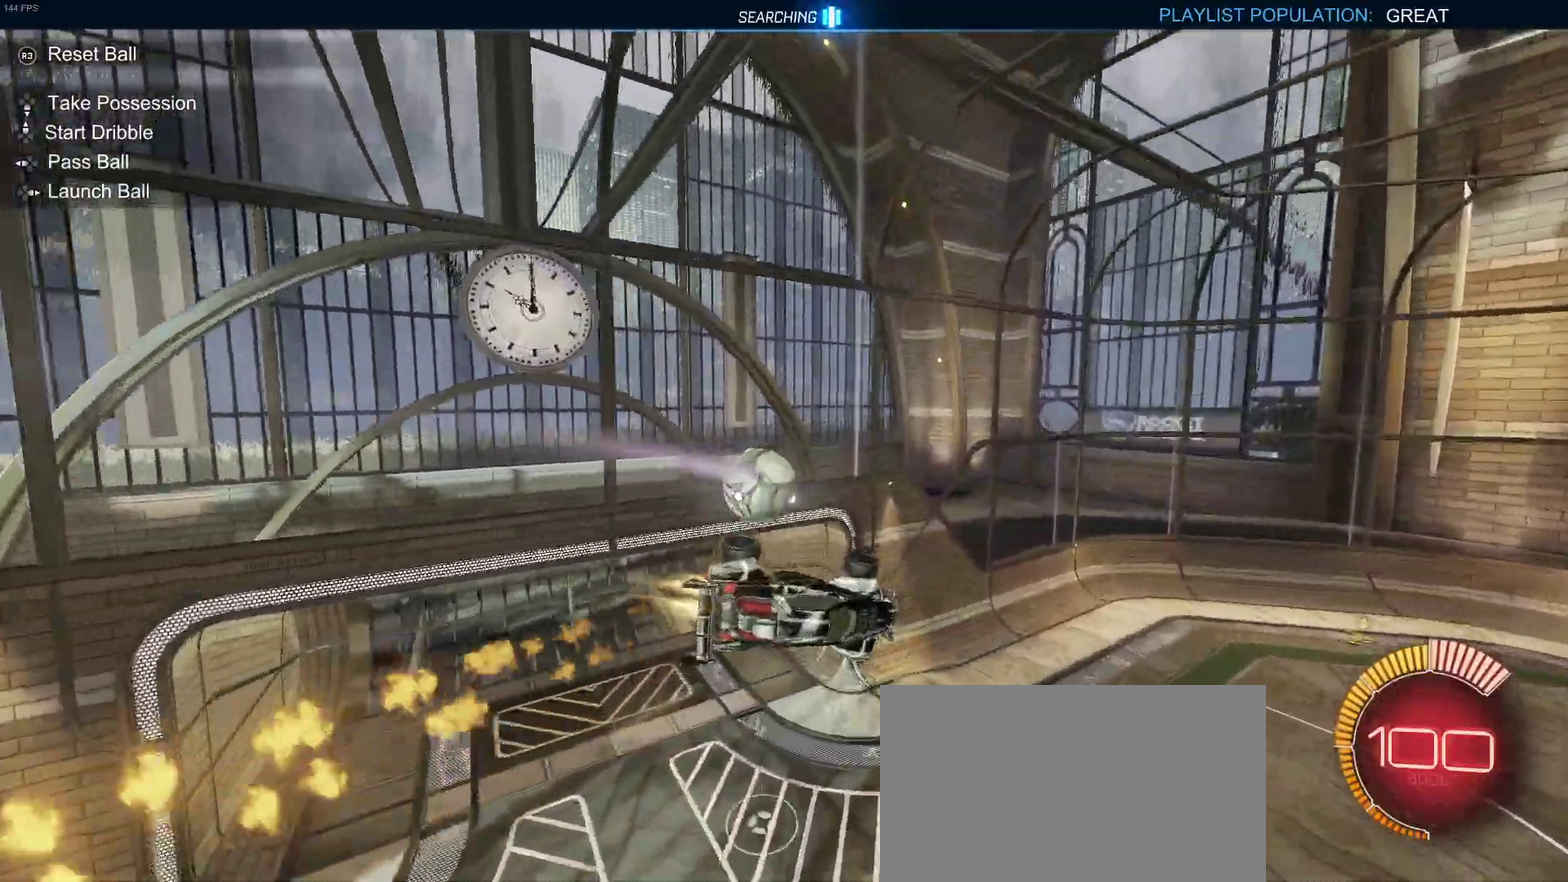
{"buttons": ["SQUARE", "R2"], "left_stick": "up-left", "right_stick": "center", "events": [[183, "SQUARE", "down"], [200, "left_stick", "left"], [367, "left_stick", "up-left"]]}
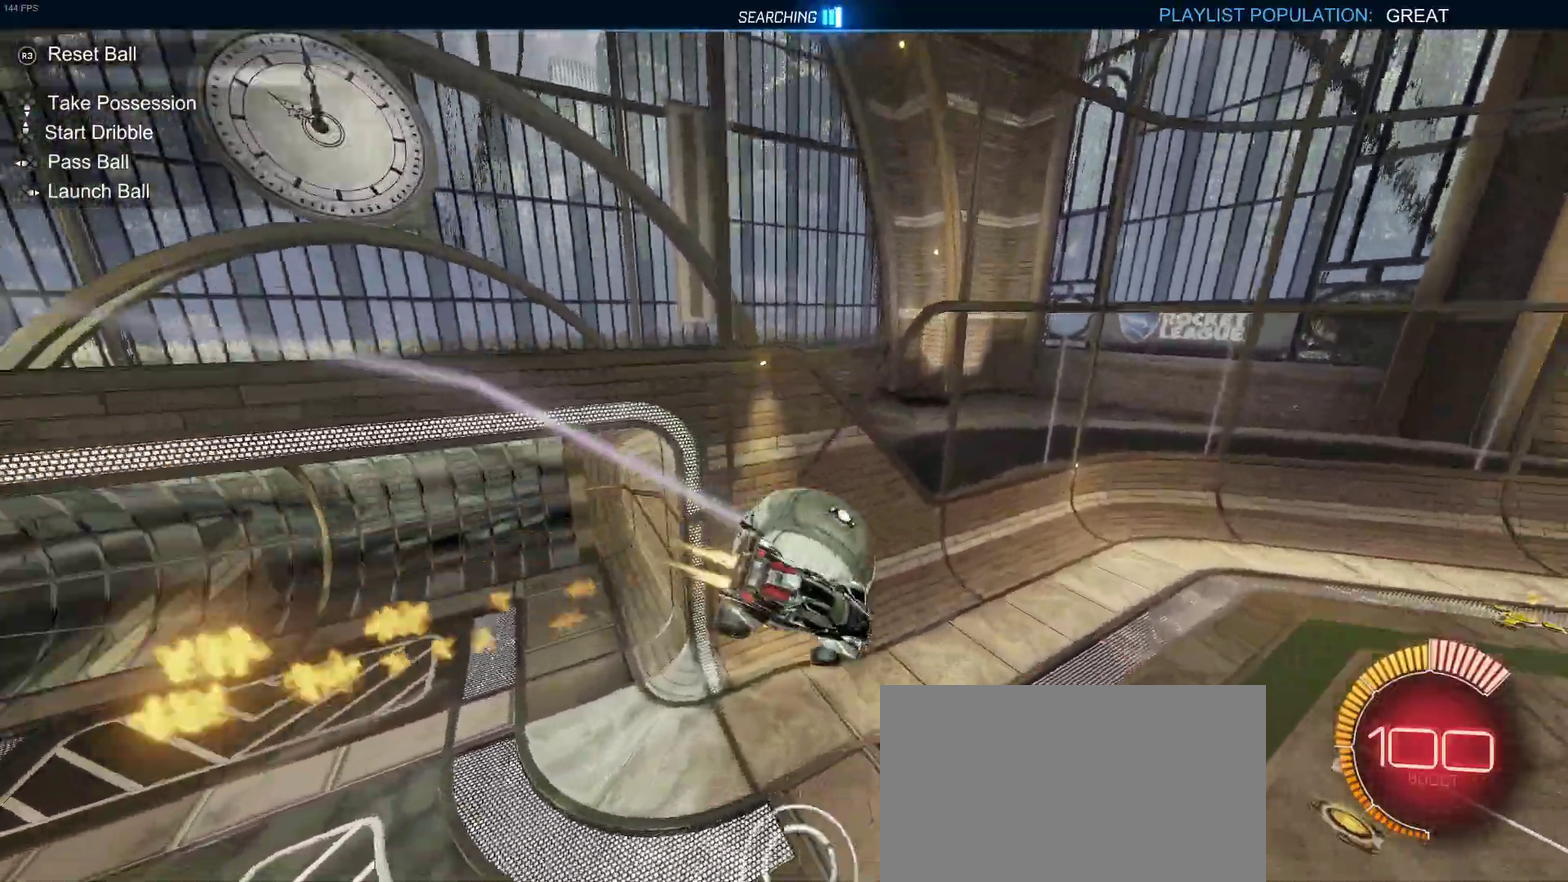
{"buttons": ["R2"], "left_stick": "left", "right_stick": "center", "events": [[17, "SQUARE", "up"], [150, "left_stick", "center"], [283, "left_stick", "left"]]}
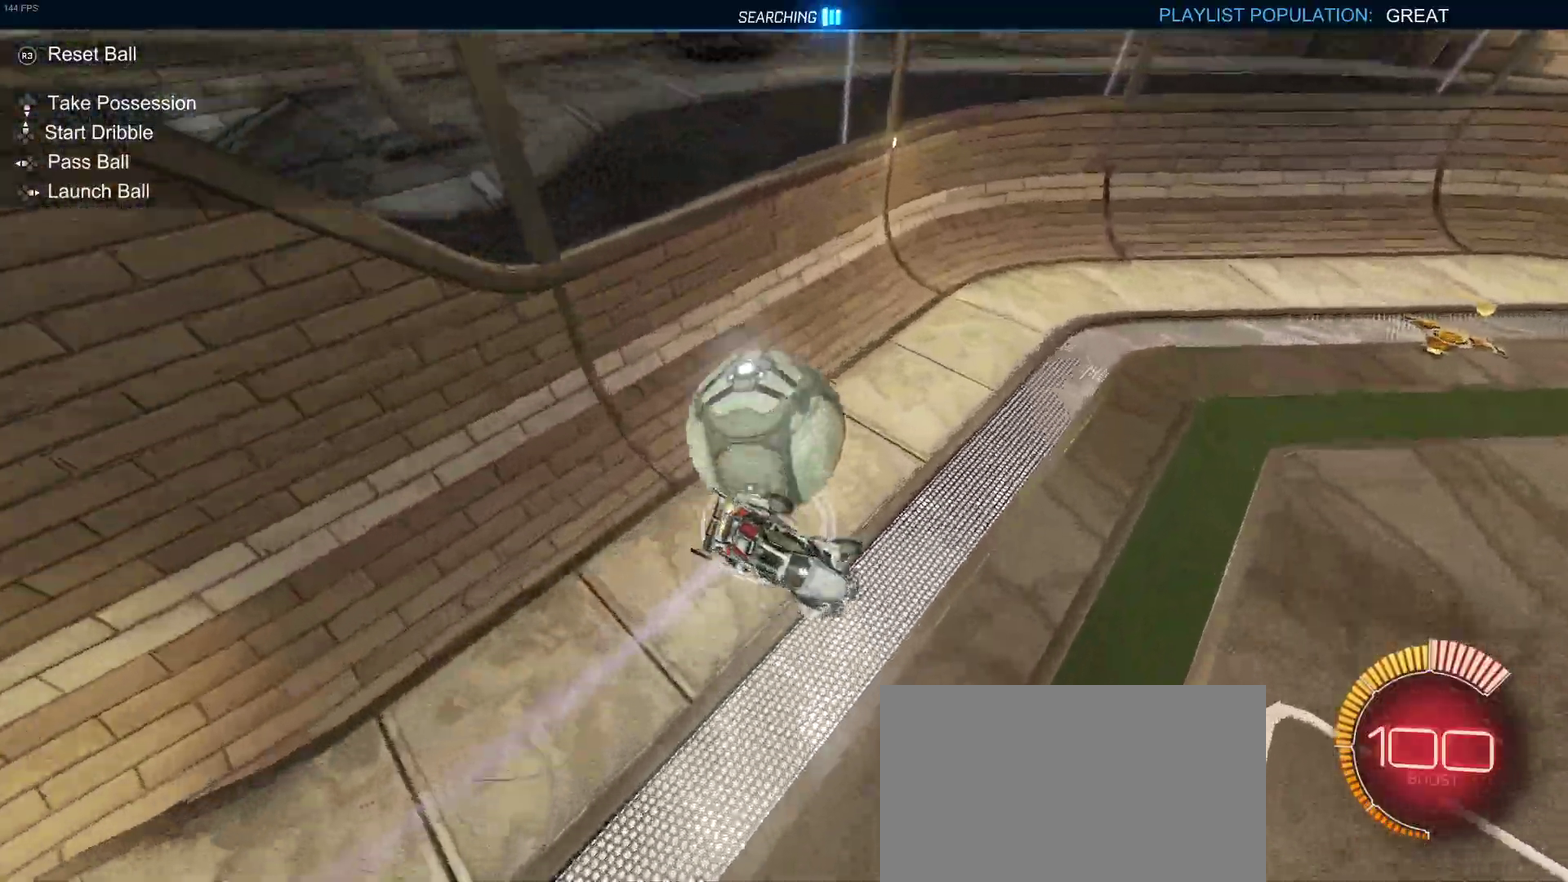
{"buttons": ["R2"], "left_stick": "left", "right_stick": "center", "events": []}